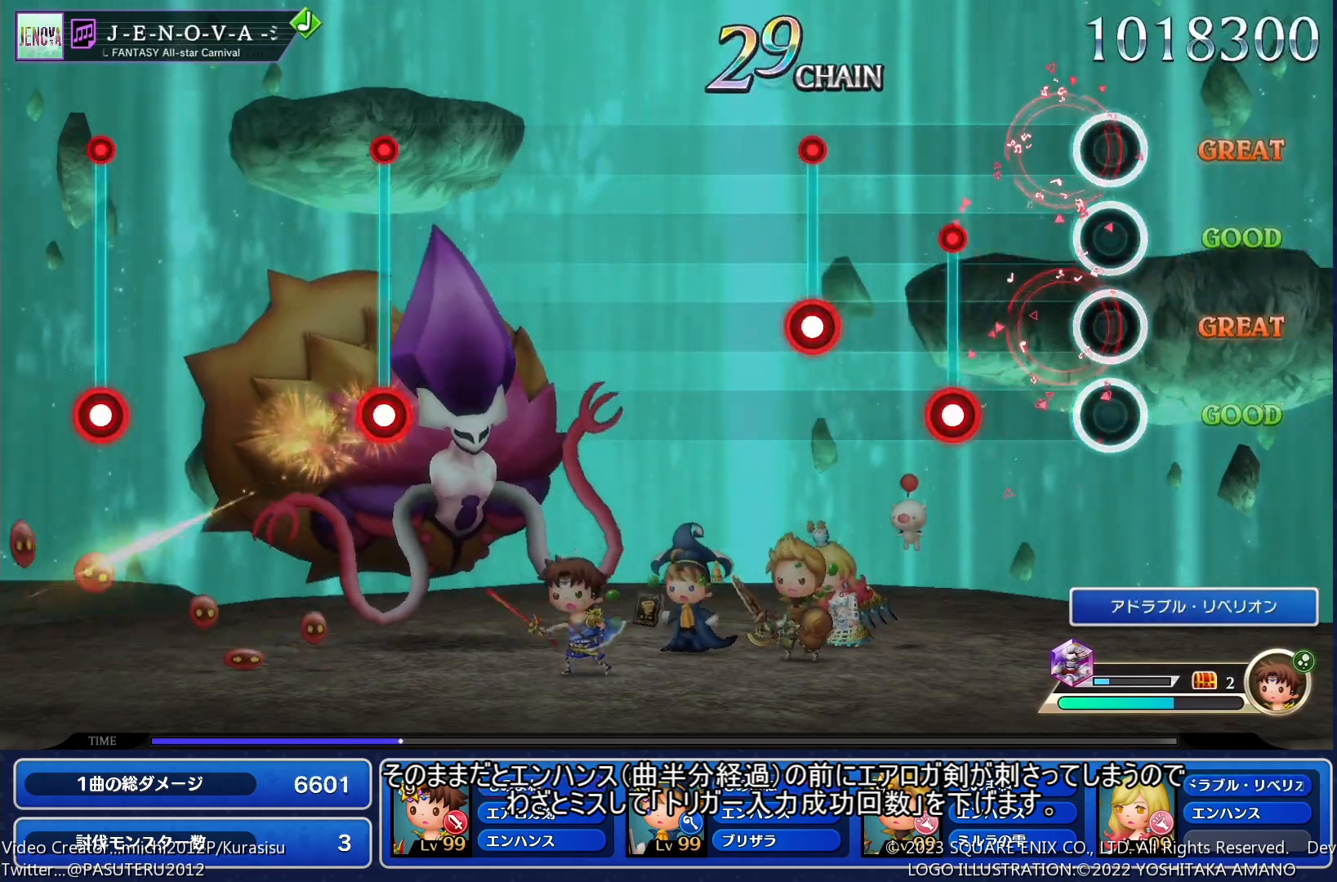
Gameplay with a controller (PlayStation layout); each line is a JSON object with the inputs held at the frame after it. "events" lists button and stick changes between this image and that frame as [ms after this image, input, new state], when the widget could be followed in between. Not read: L3 R3 left_stick right_stick.
{"buttons": [], "events": [[167, "SQUARE", "down"], [233, "SQUARE", "up"], [333, "SQUARE", "down"], [433, "SQUARE", "up"]]}
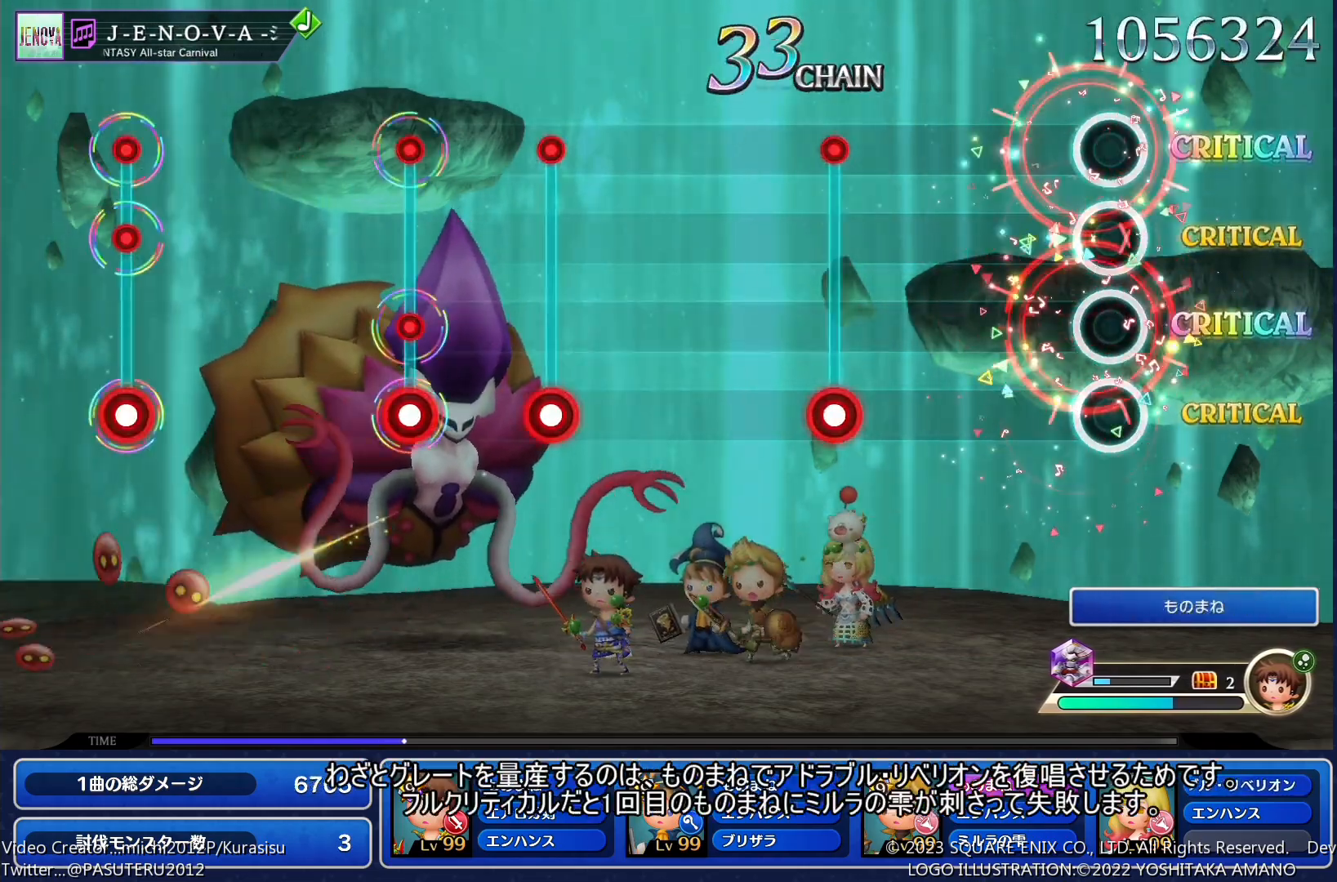
{"buttons": [], "events": [[233, "SQUARE", "down"], [333, "SQUARE", "up"]]}
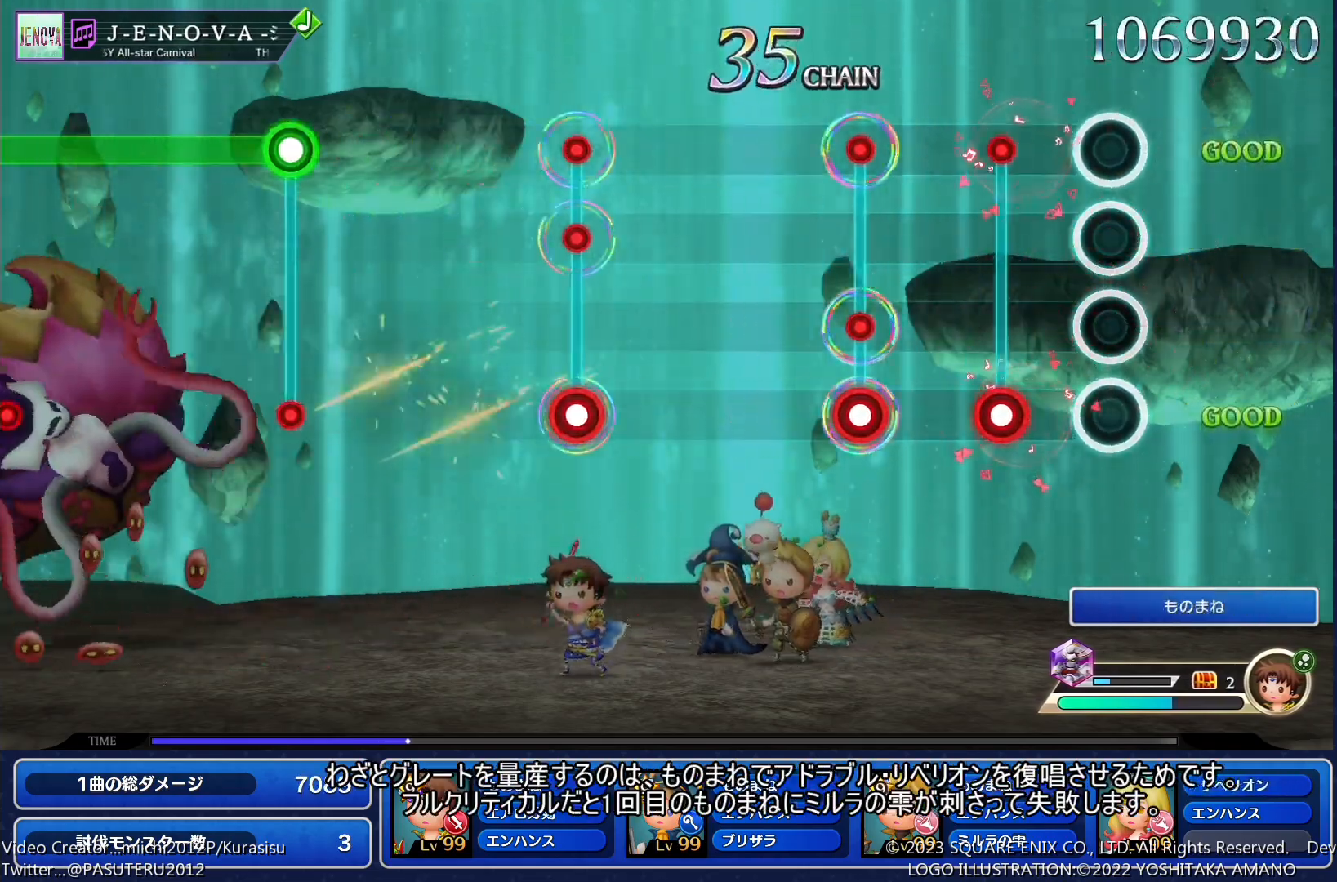
{"buttons": [], "events": [[67, "SQUARE", "down"], [150, "SQUARE", "up"], [250, "SQUARE", "down"], [350, "SQUARE", "up"]]}
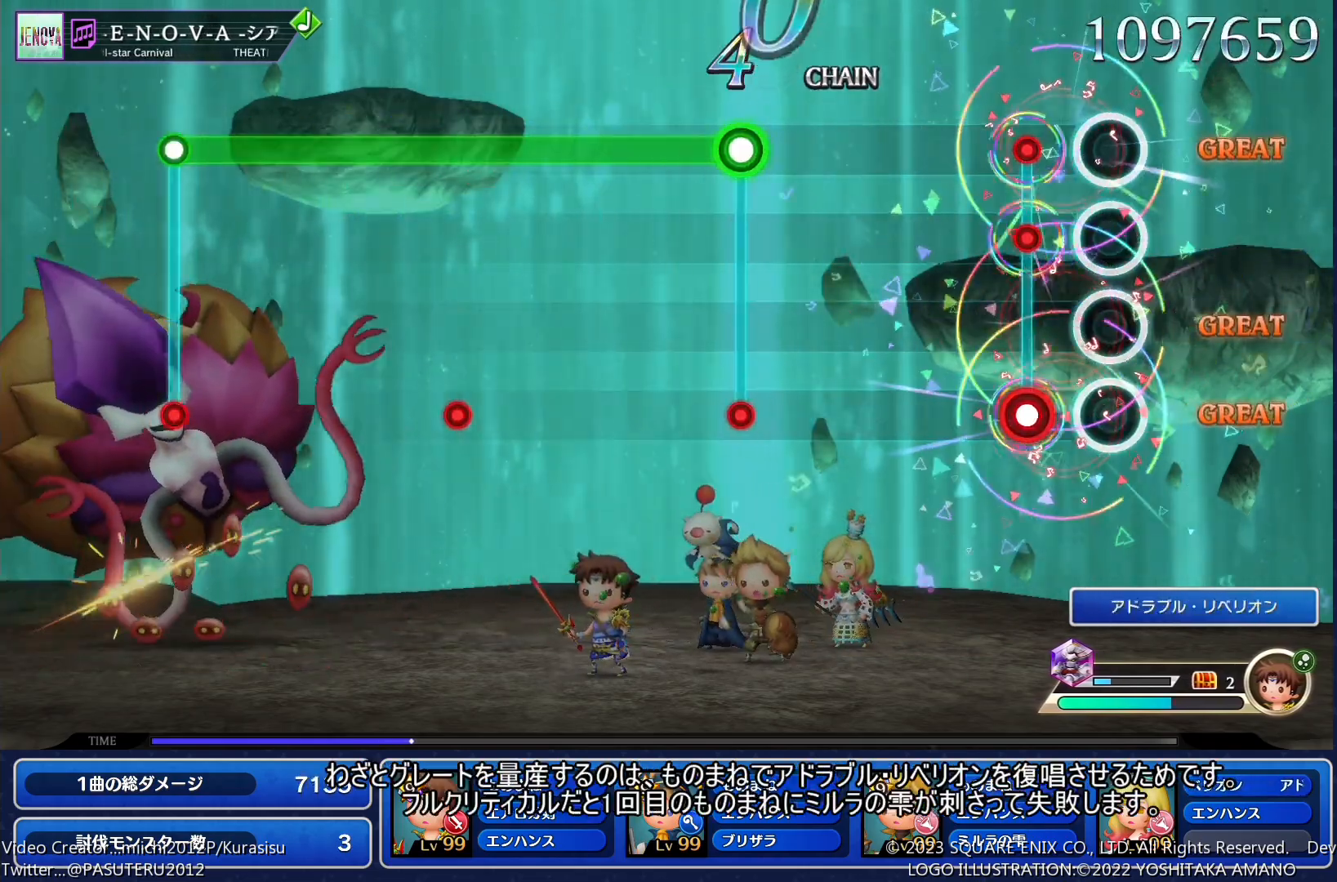
{"buttons": ["SQUARE"], "events": [[83, "SQUARE", "down"], [167, "SQUARE", "up"], [367, "SQUARE", "down"]]}
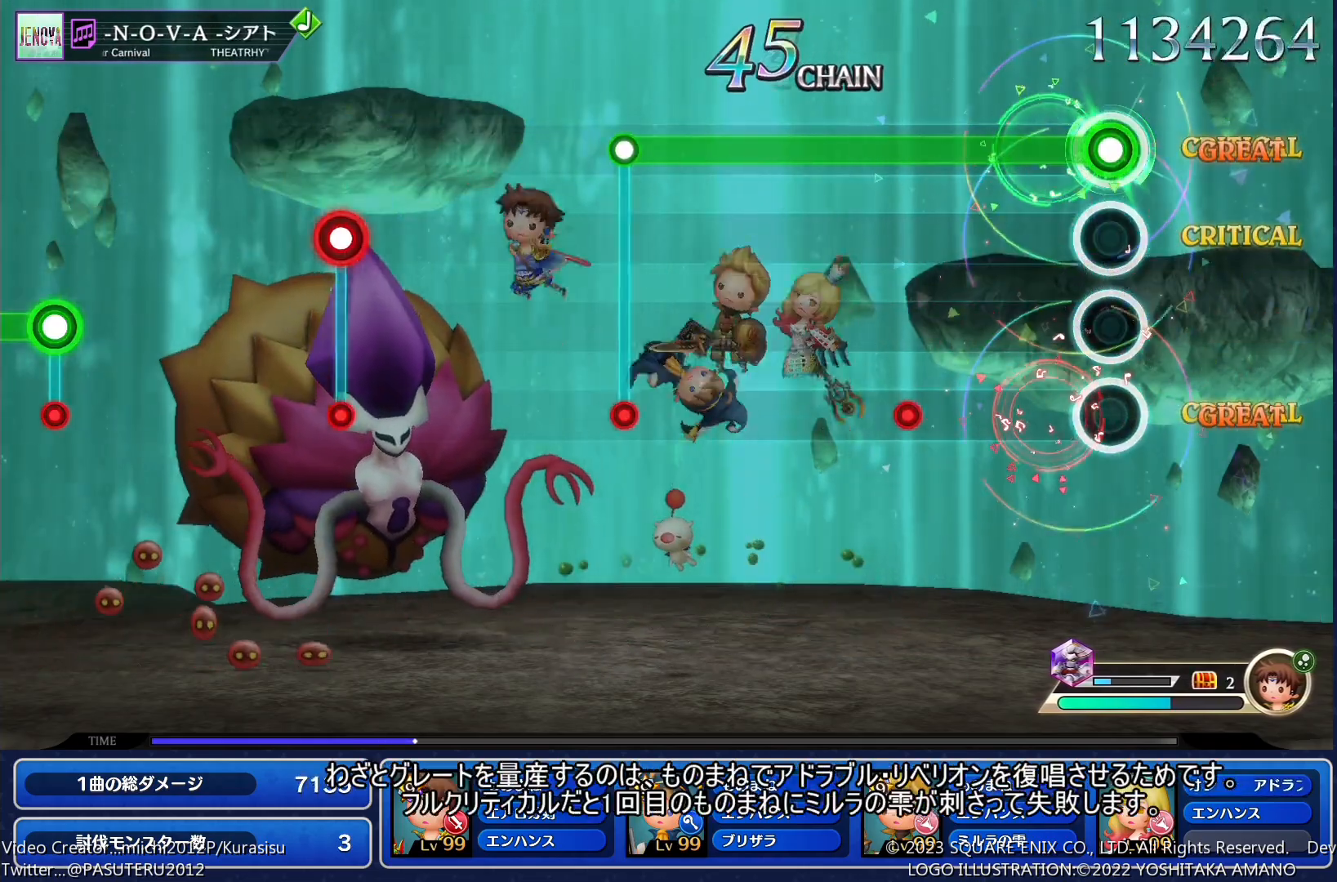
{"buttons": ["SQUARE"], "events": []}
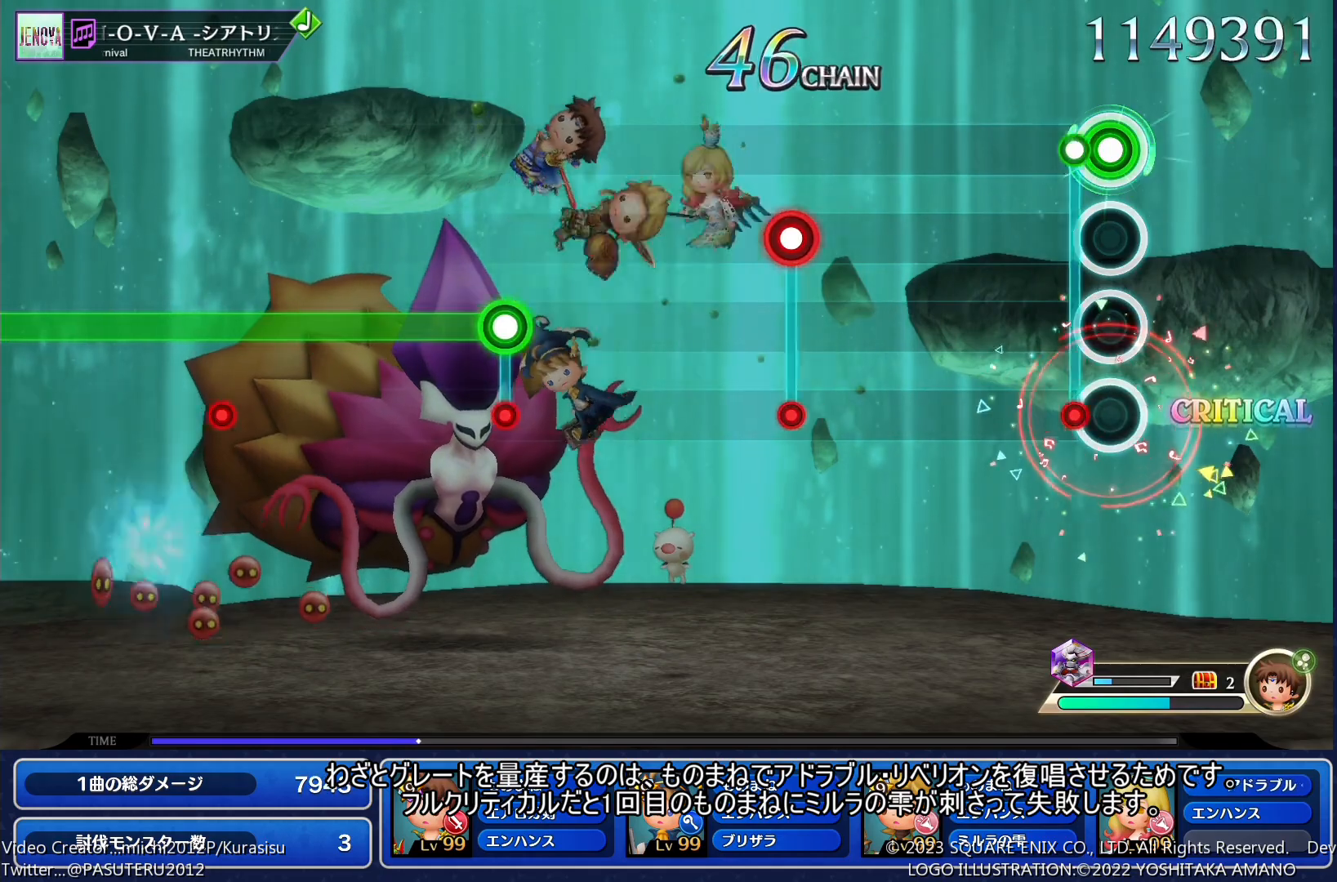
{"buttons": [], "events": [[50, "SQUARE", "up"], [317, "SQUARE", "down"], [417, "SQUARE", "up"]]}
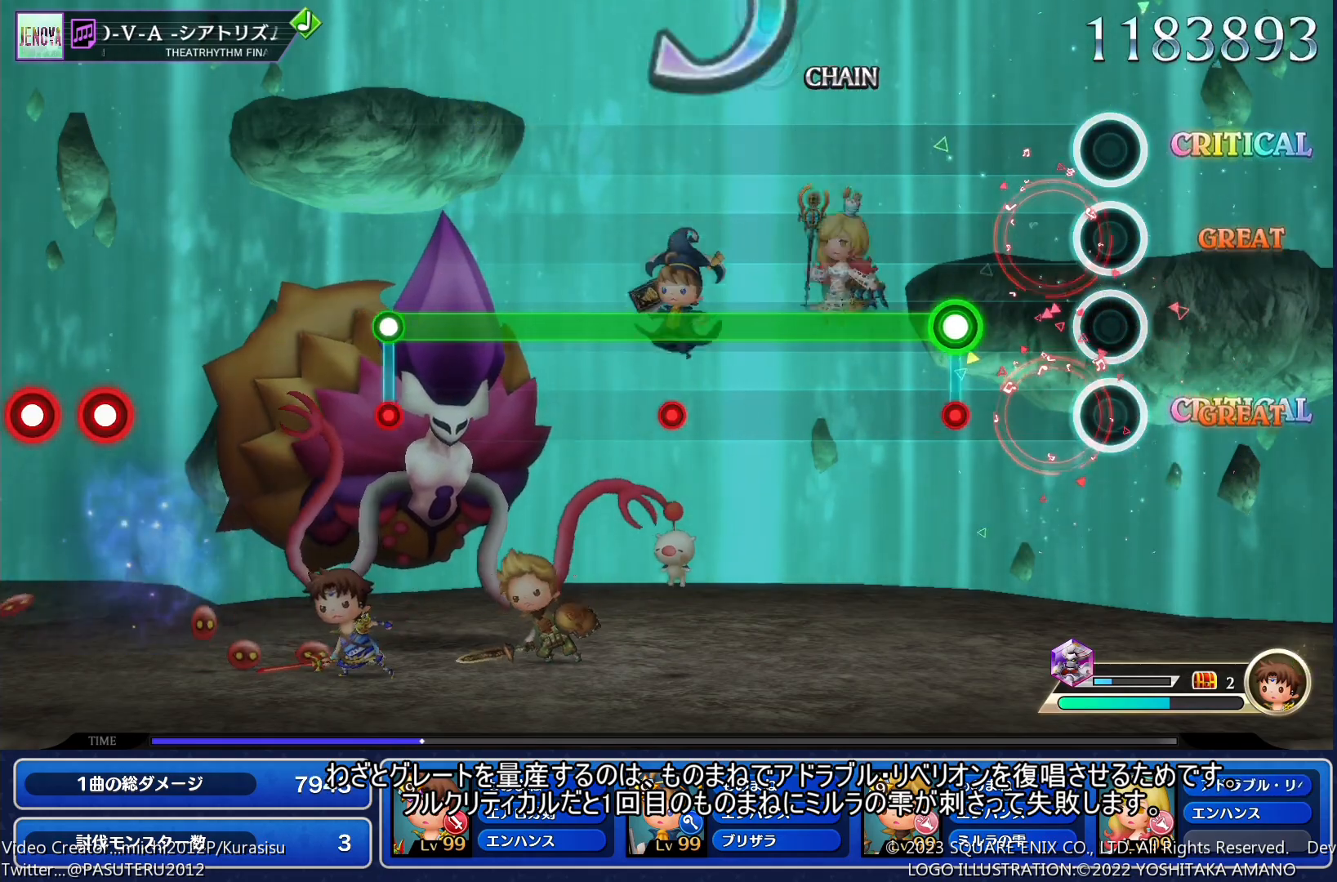
{"buttons": ["SQUARE"], "events": [[150, "SQUARE", "down"]]}
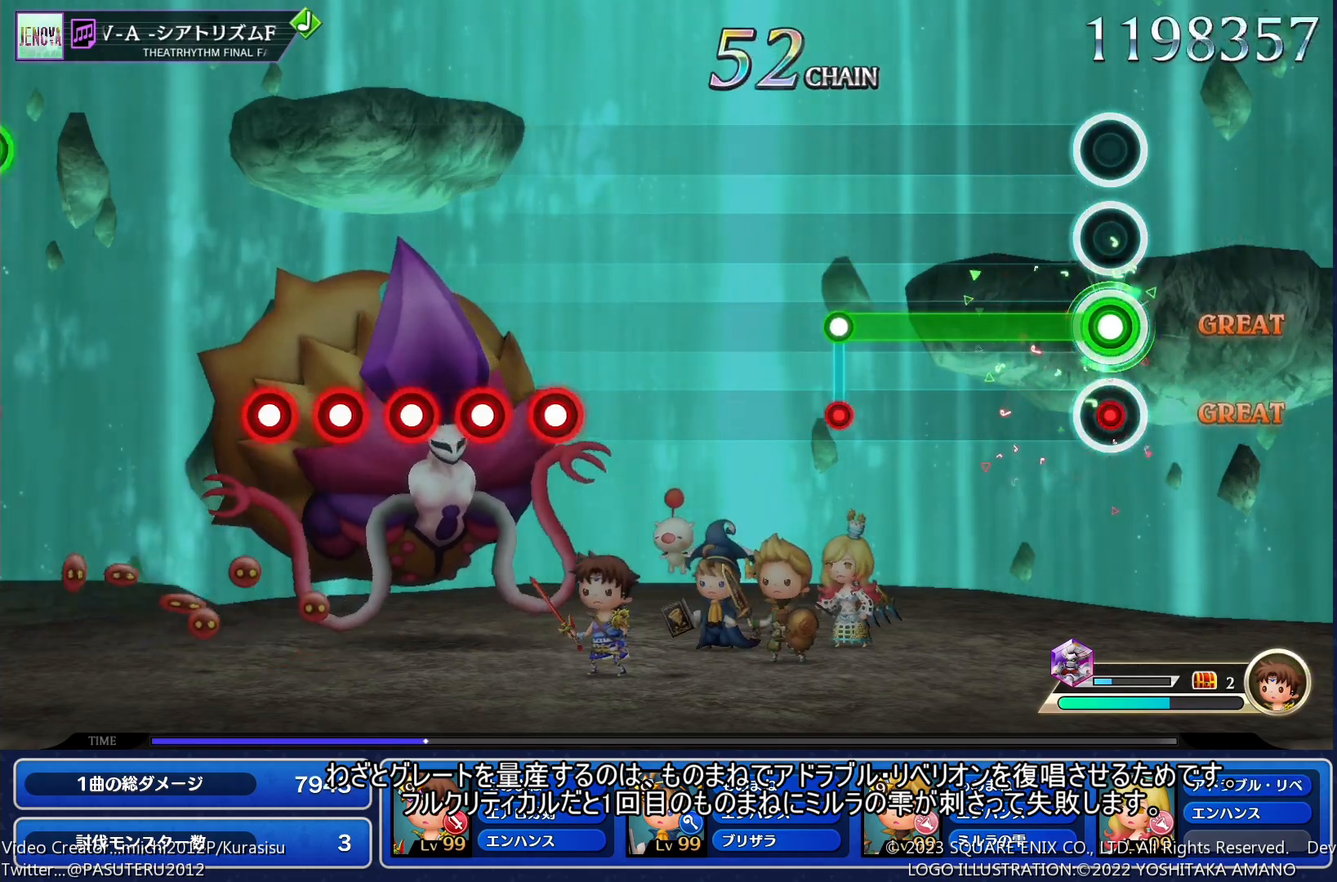
{"buttons": [], "events": [[300, "SQUARE", "up"]]}
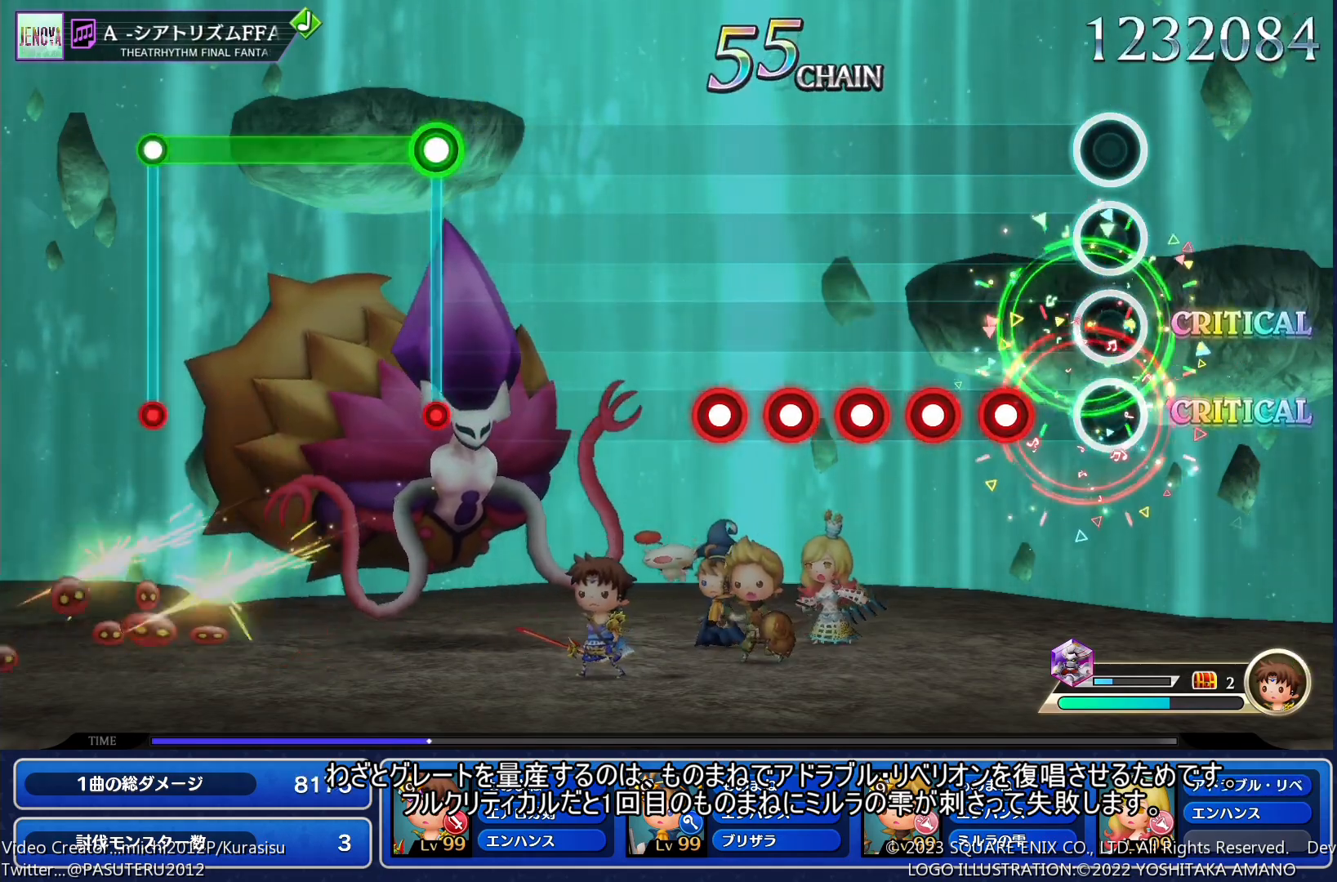
{"buttons": ["SQUARE"], "events": [[67, "SQUARE", "down"], [150, "SQUARE", "up"], [183, "L1", "down"], [267, "SQUARE", "down"], [283, "L1", "up"], [333, "SQUARE", "up"], [367, "L1", "down"], [433, "SQUARE", "down"], [450, "L1", "up"]]}
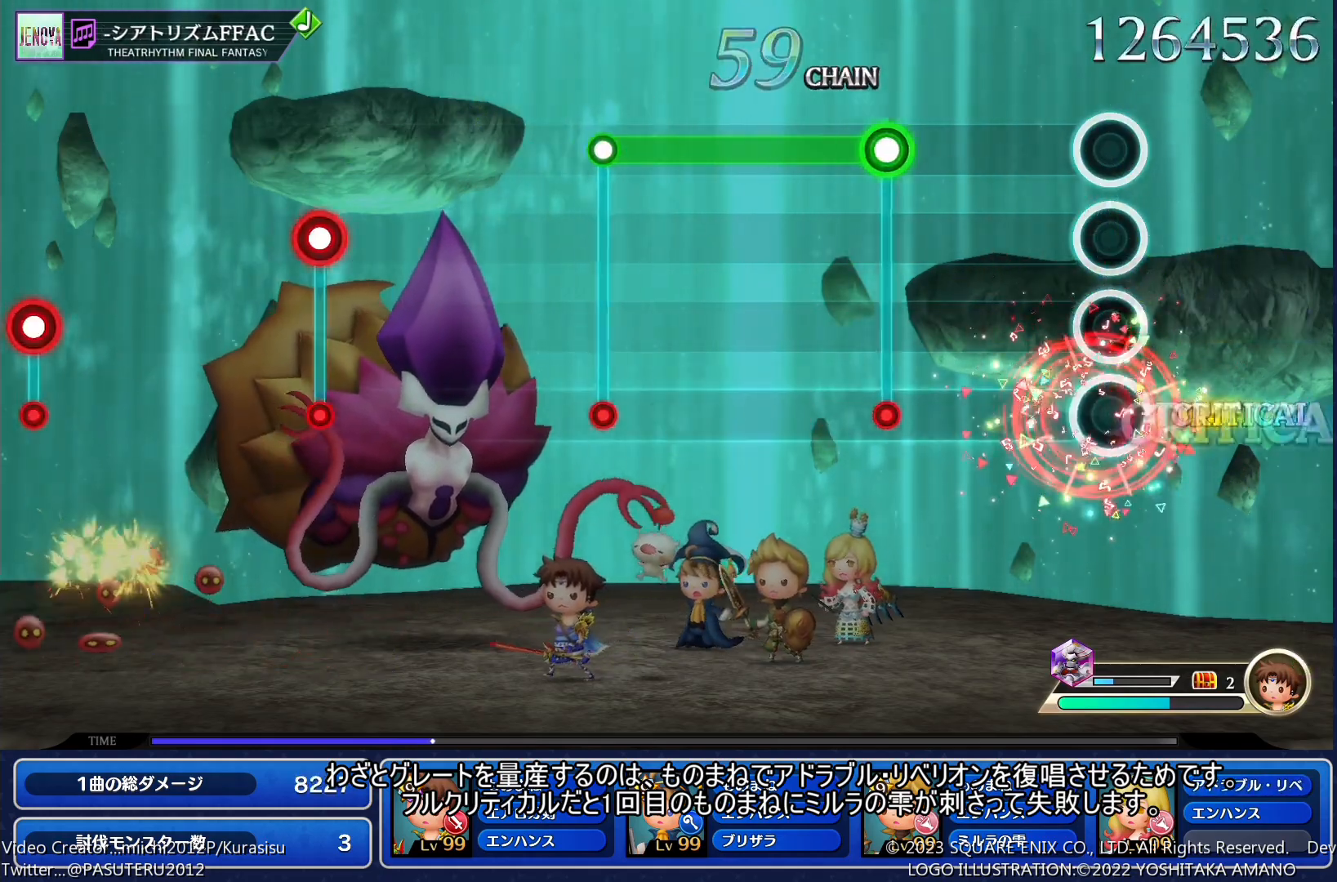
{"buttons": ["SQUARE"], "events": [[33, "SQUARE", "up"], [233, "SQUARE", "down"]]}
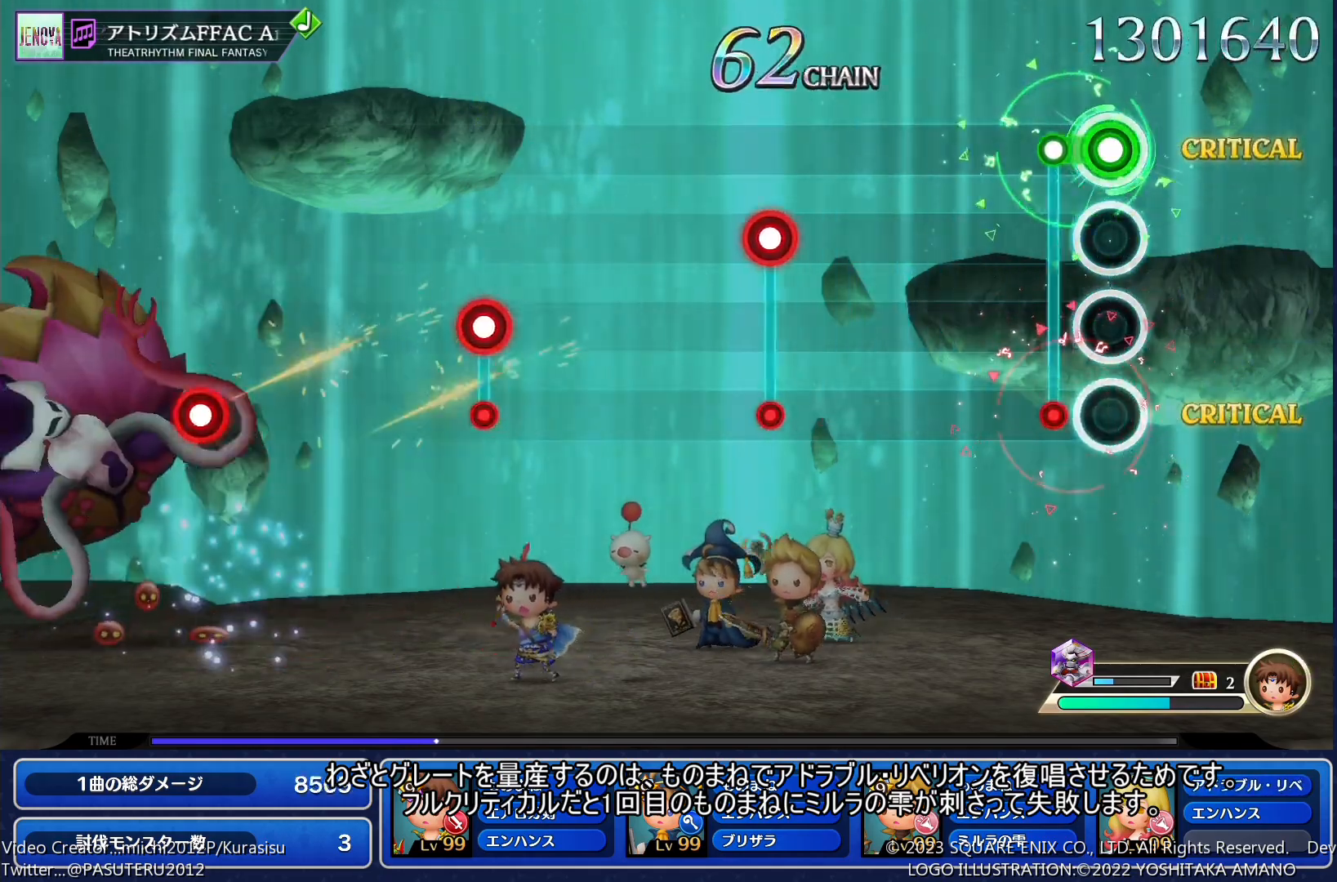
{"buttons": [], "events": [[100, "SQUARE", "up"], [283, "SQUARE", "down"], [367, "SQUARE", "up"]]}
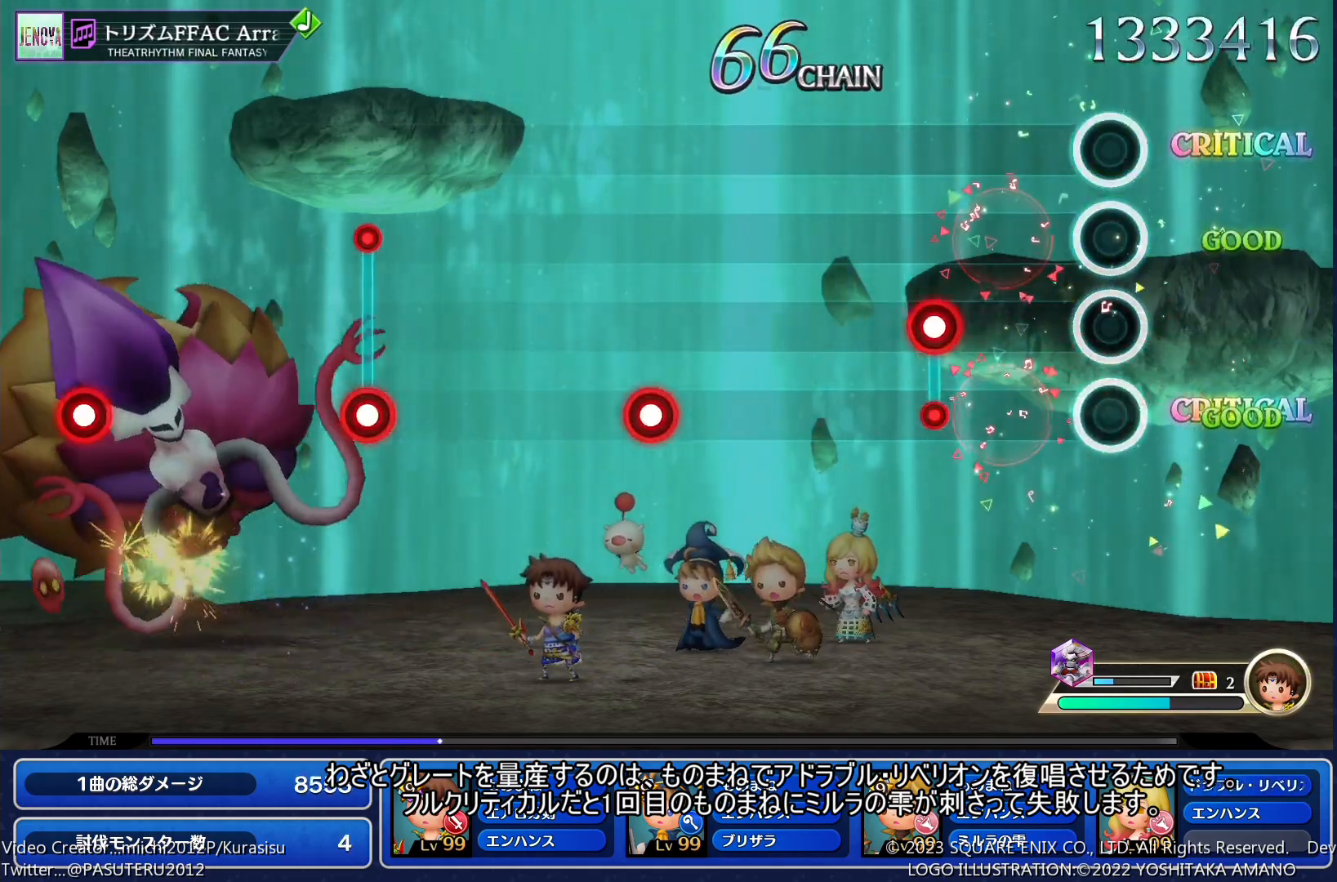
{"buttons": ["SQUARE"], "events": [[167, "SQUARE", "down"], [250, "SQUARE", "up"], [483, "SQUARE", "down"]]}
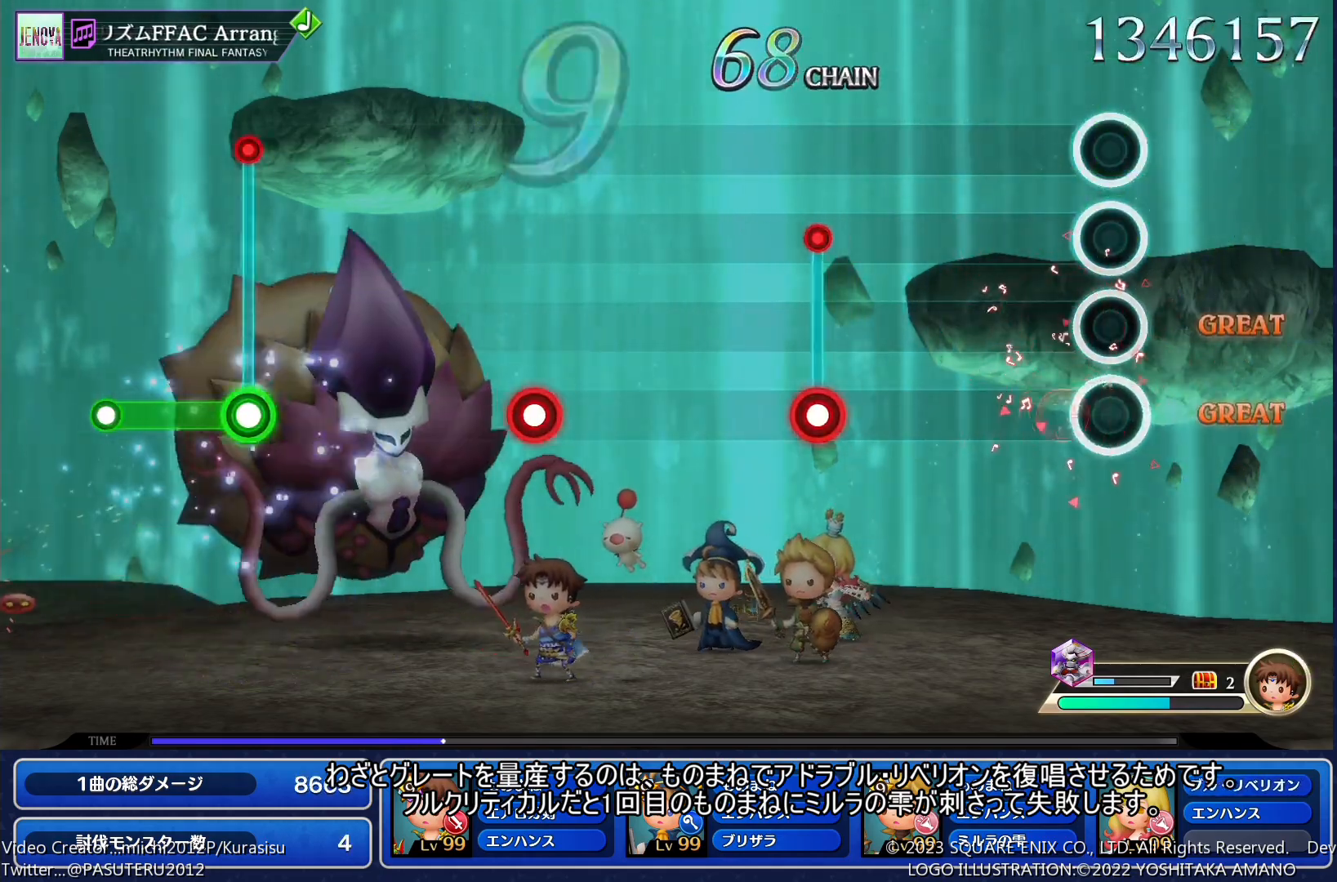
{"buttons": [], "events": [[67, "SQUARE", "up"], [300, "SQUARE", "down"], [383, "SQUARE", "up"]]}
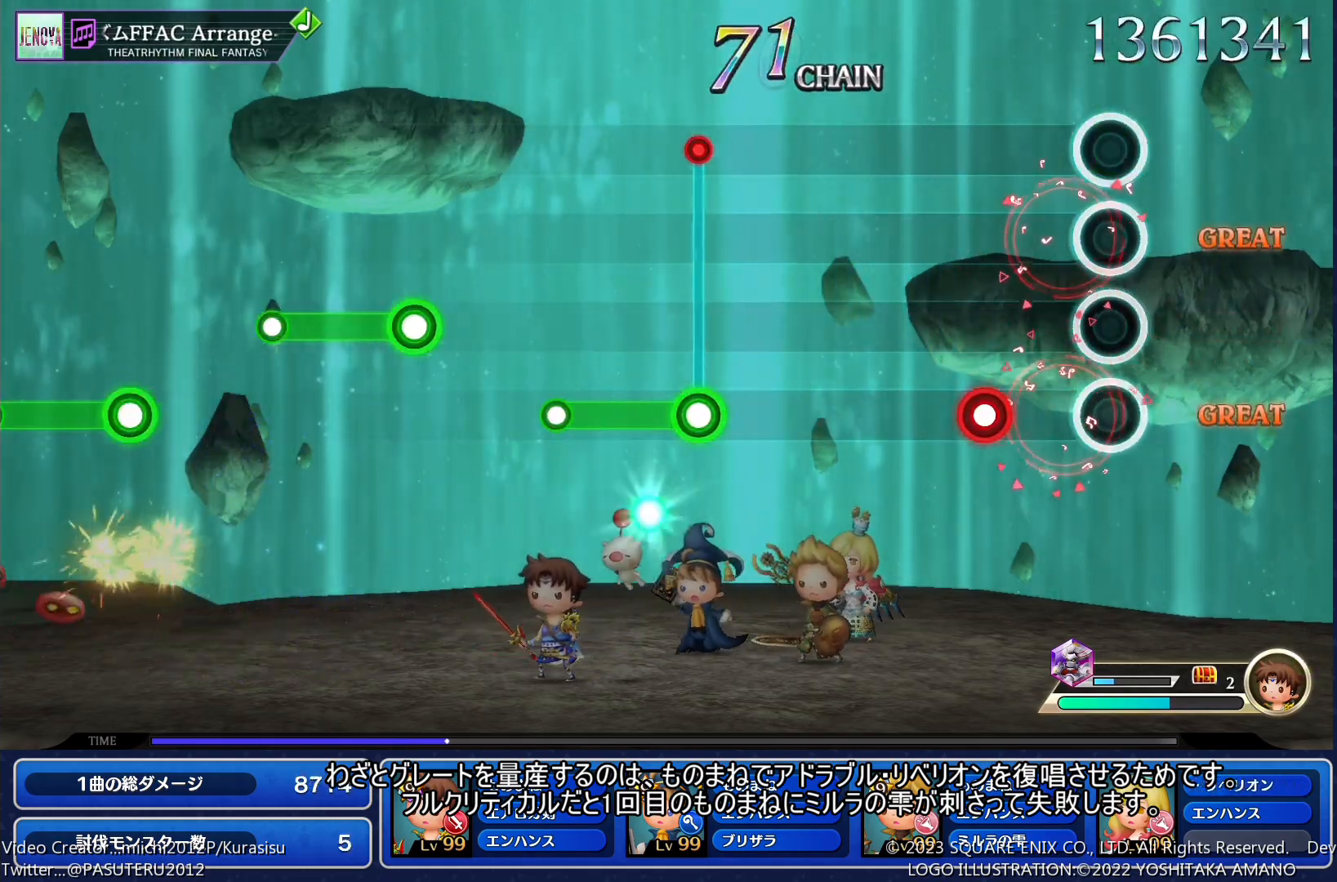
{"buttons": ["SQUARE"], "events": [[117, "SQUARE", "down"], [183, "SQUARE", "up"], [383, "SQUARE", "down"]]}
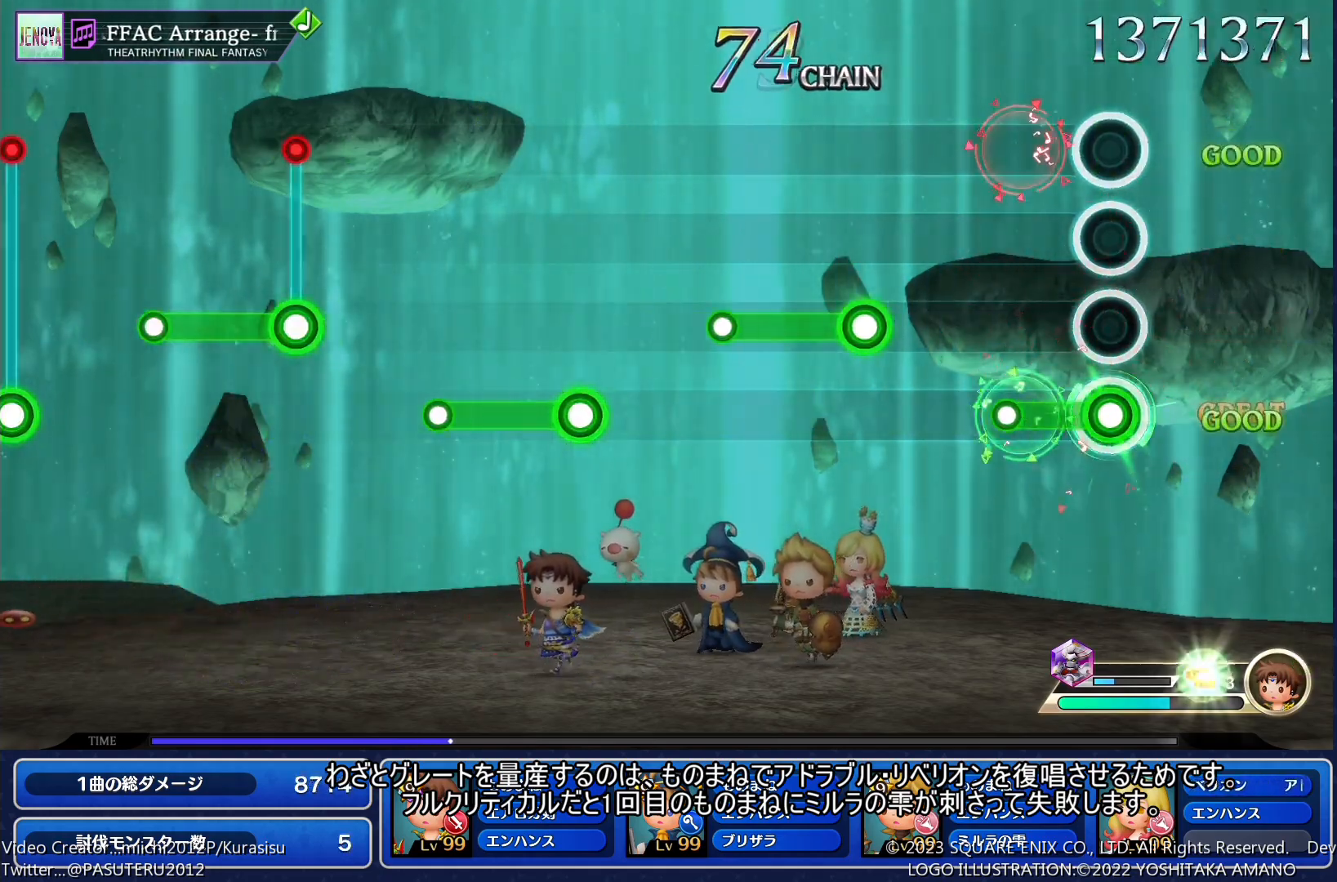
{"buttons": ["SQUARE"], "events": [[33, "SQUARE", "up"], [233, "SQUARE", "down"], [333, "SQUARE", "up"], [500, "SQUARE", "down"]]}
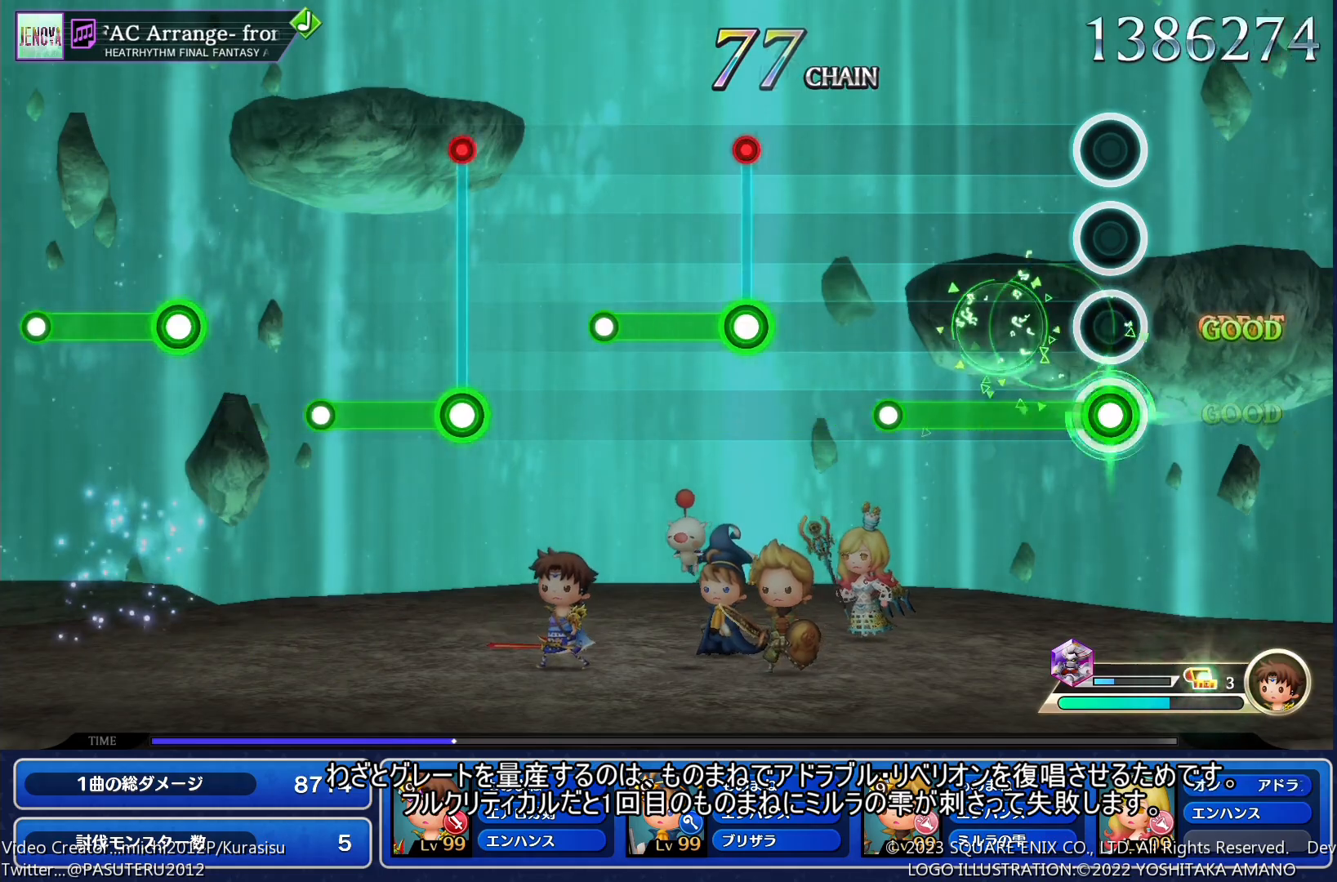
{"buttons": [], "events": [[100, "SQUARE", "up"], [300, "SQUARE", "down"], [383, "SQUARE", "up"]]}
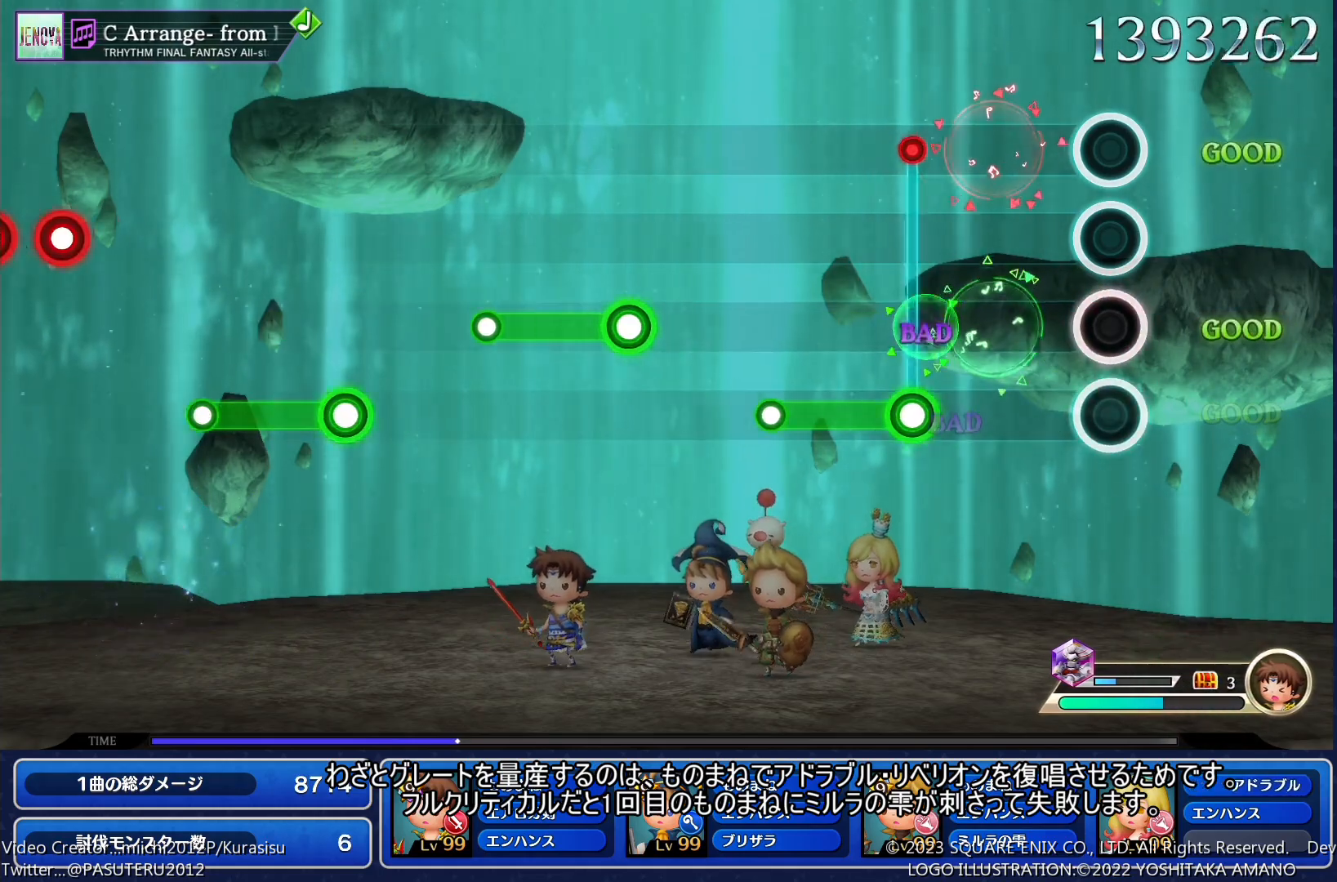
{"buttons": [], "events": [[117, "SQUARE", "down"], [233, "SQUARE", "up"], [333, "SQUARE", "down"], [433, "SQUARE", "up"]]}
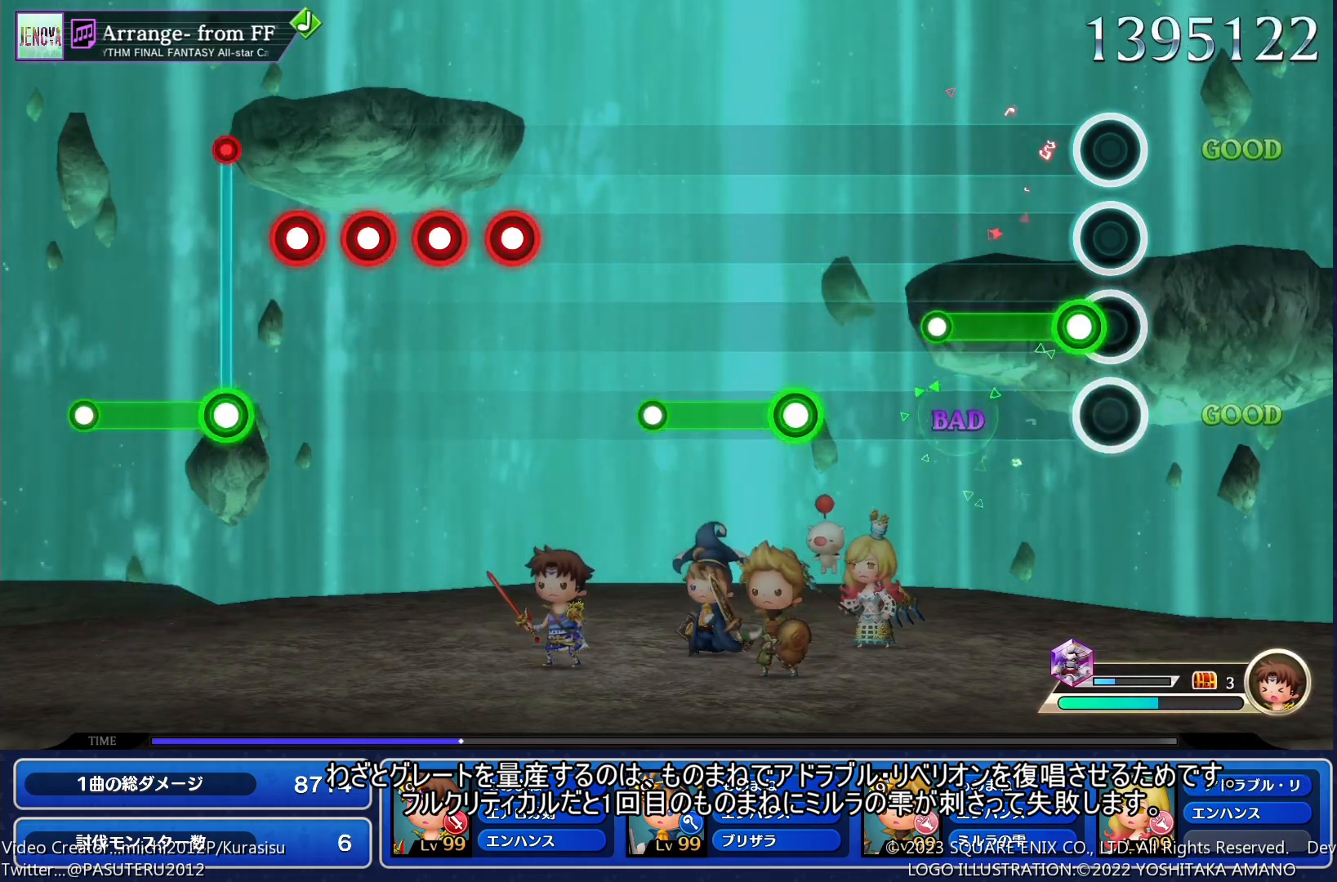
{"buttons": [], "events": [[117, "SQUARE", "down"], [183, "SQUARE", "up"], [383, "SQUARE", "down"], [483, "SQUARE", "up"]]}
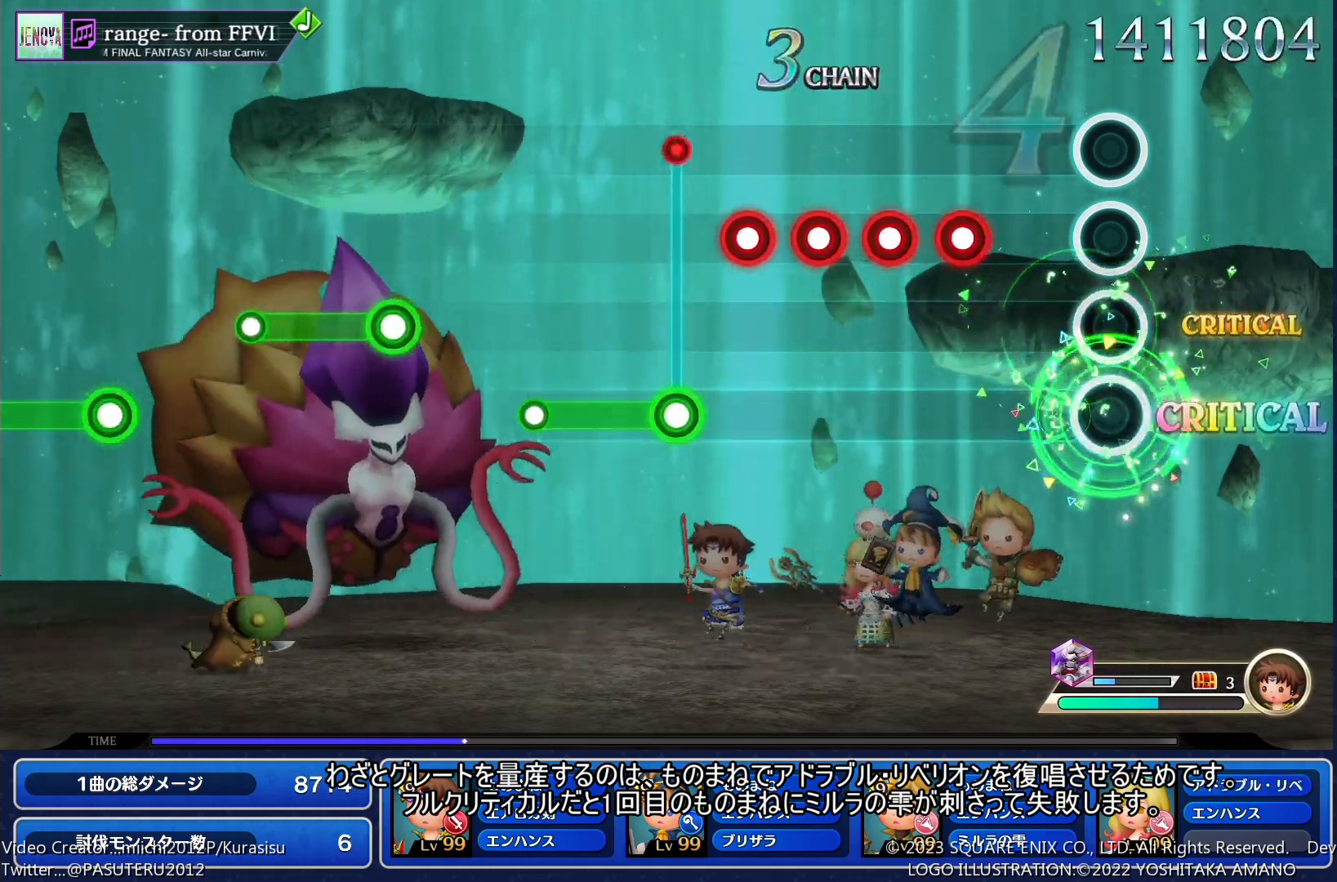
{"buttons": ["SQUARE"], "events": [[167, "SQUARE", "down"], [233, "L1", "down"], [250, "SQUARE", "up"], [317, "SQUARE", "down"], [333, "L1", "up"], [400, "L1", "down"], [417, "SQUARE", "up"], [483, "SQUARE", "down"], [500, "L1", "up"]]}
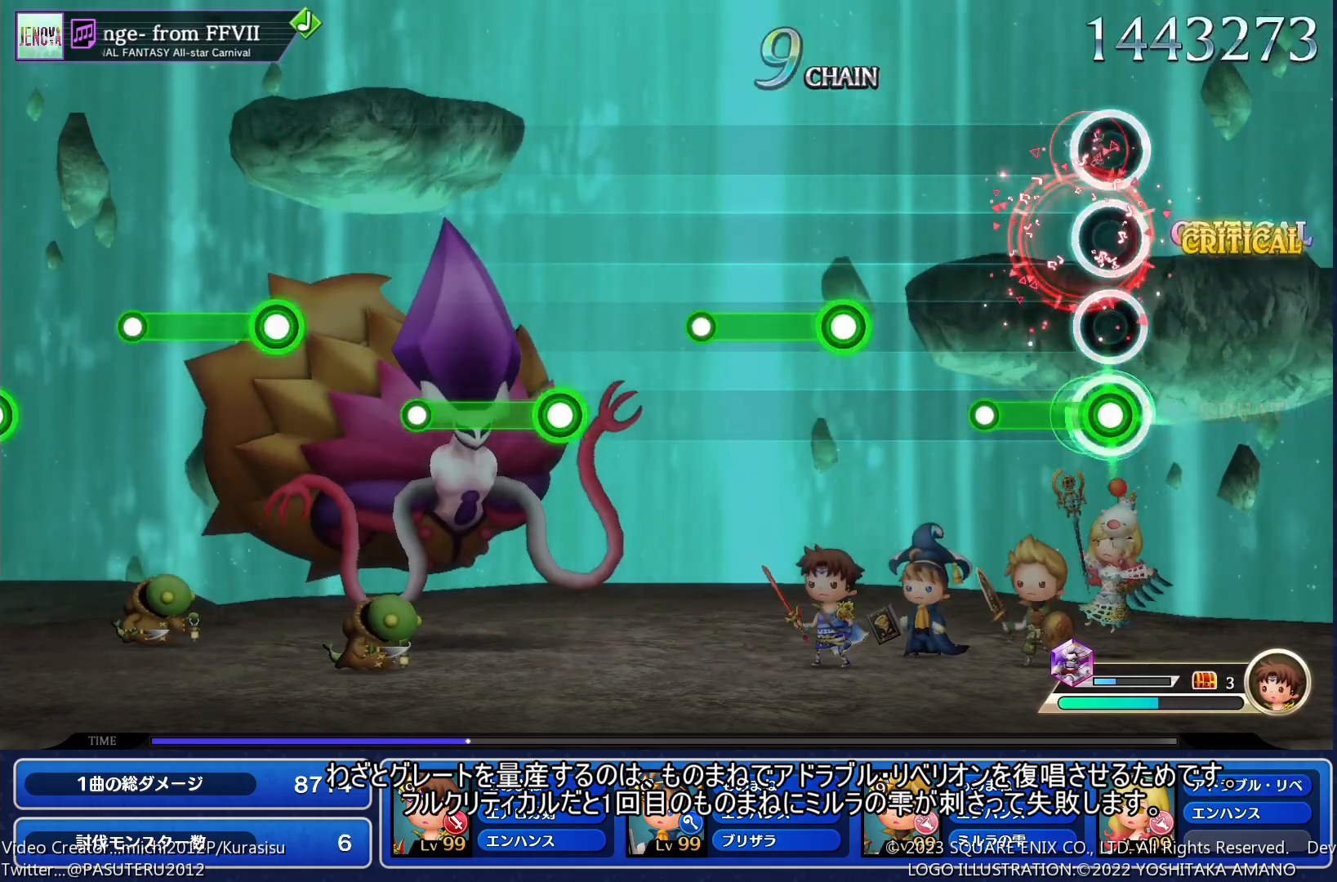
{"buttons": [], "events": [[100, "SQUARE", "up"], [267, "SQUARE", "down"], [333, "SQUARE", "up"]]}
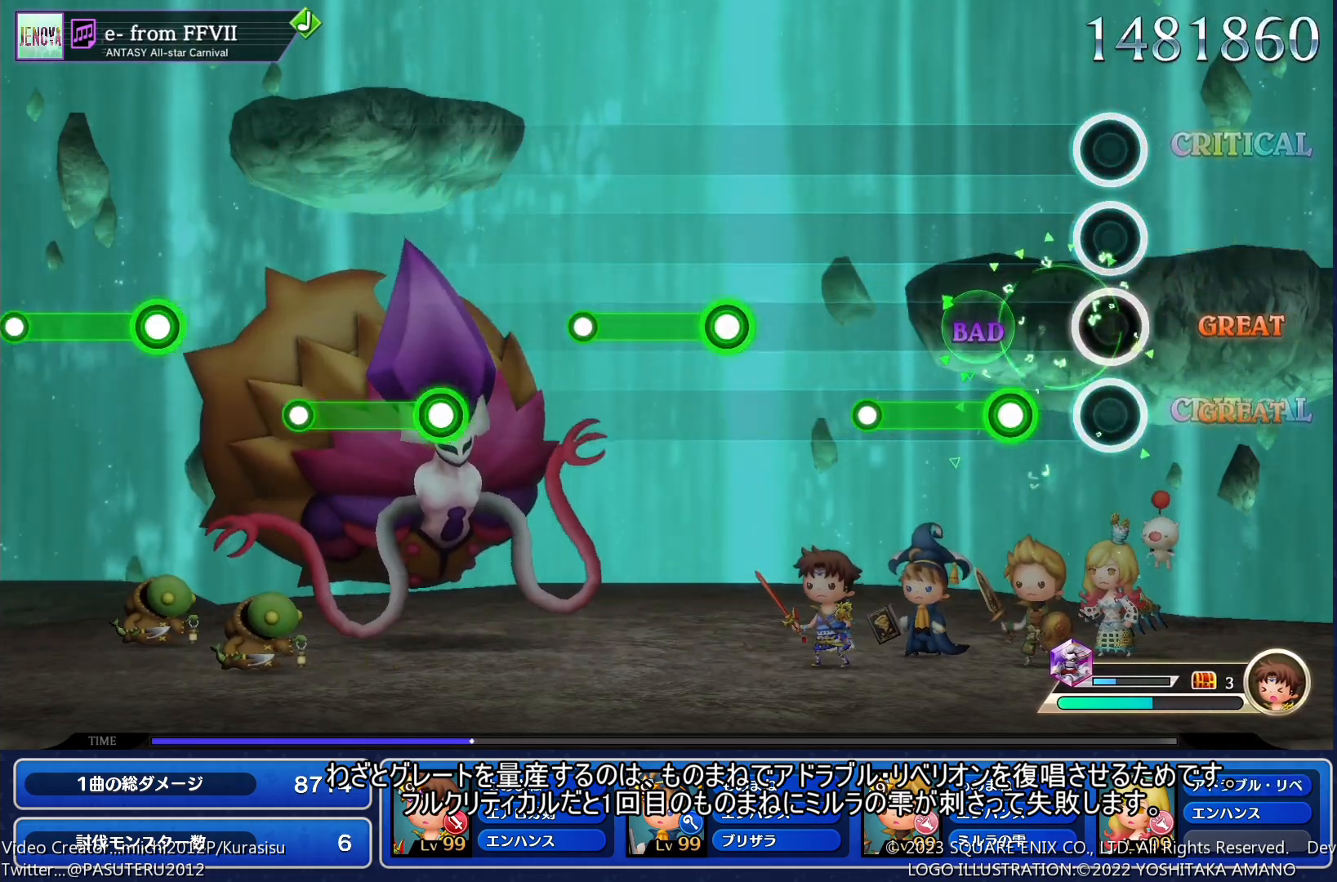
{"buttons": [], "events": [[50, "SQUARE", "down"], [133, "SQUARE", "up"], [383, "SQUARE", "down"], [467, "SQUARE", "up"]]}
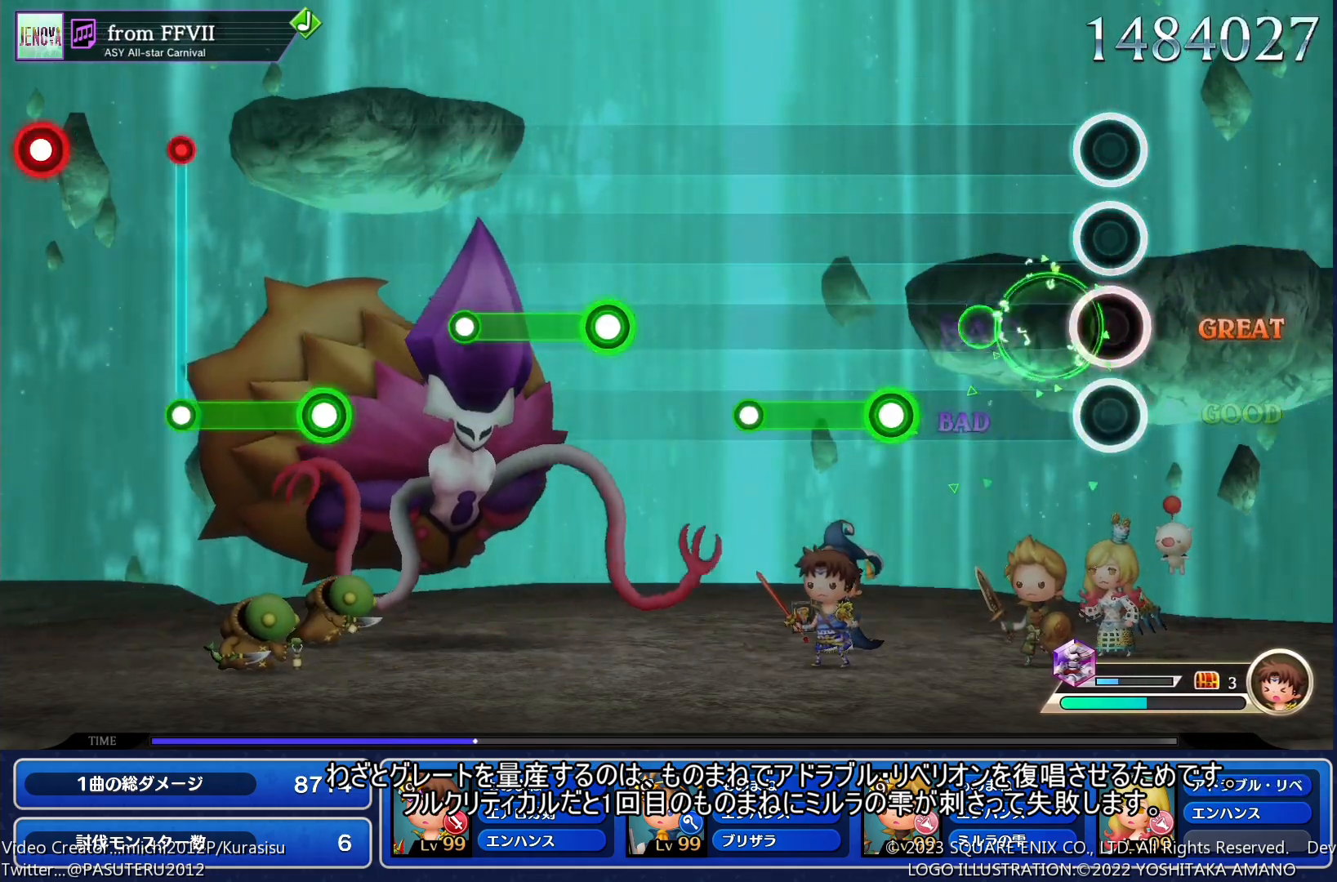
{"buttons": [], "events": [[233, "SQUARE", "down"], [317, "SQUARE", "up"]]}
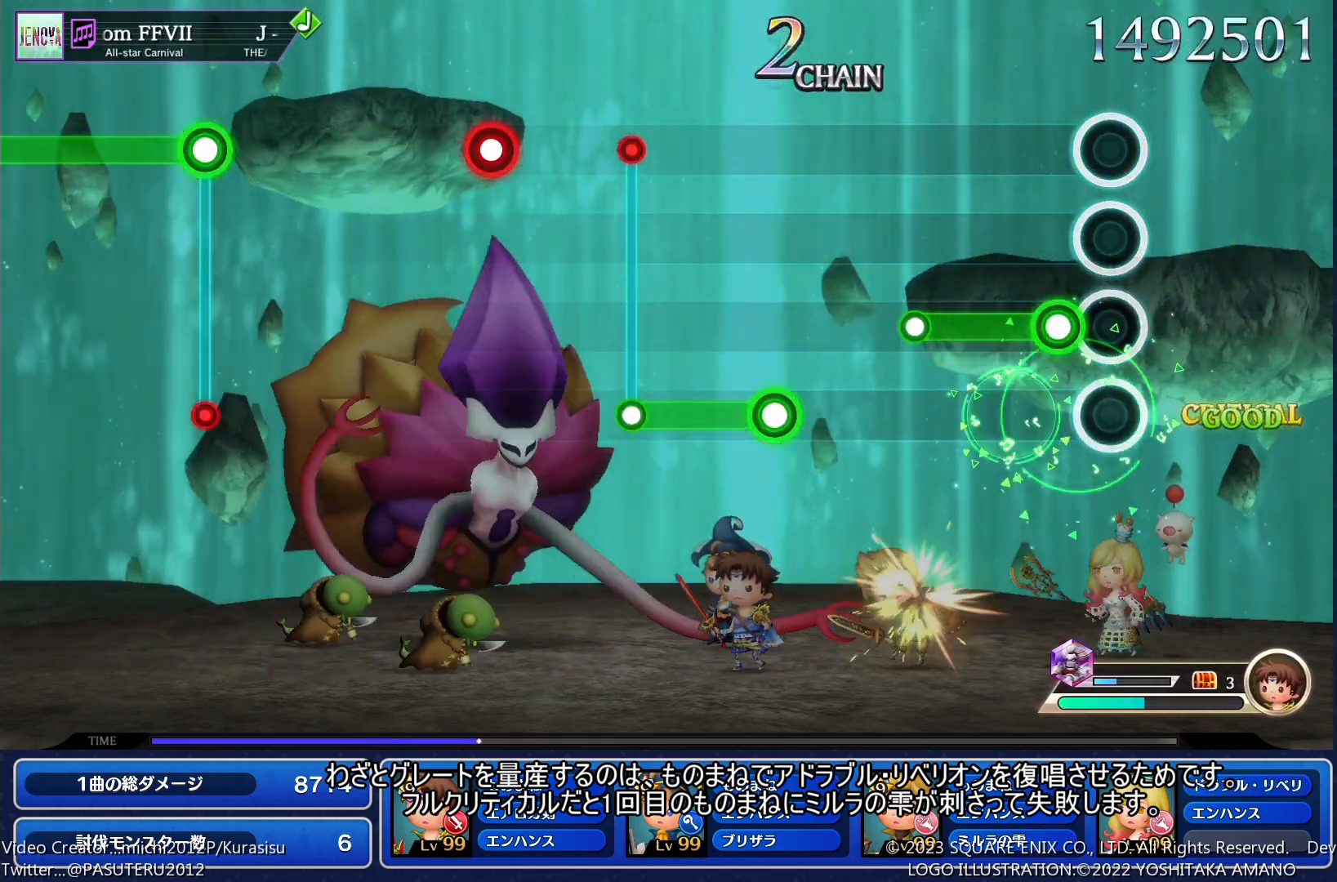
{"buttons": [], "events": [[50, "SQUARE", "down"], [133, "SQUARE", "up"], [383, "SQUARE", "down"], [467, "SQUARE", "up"]]}
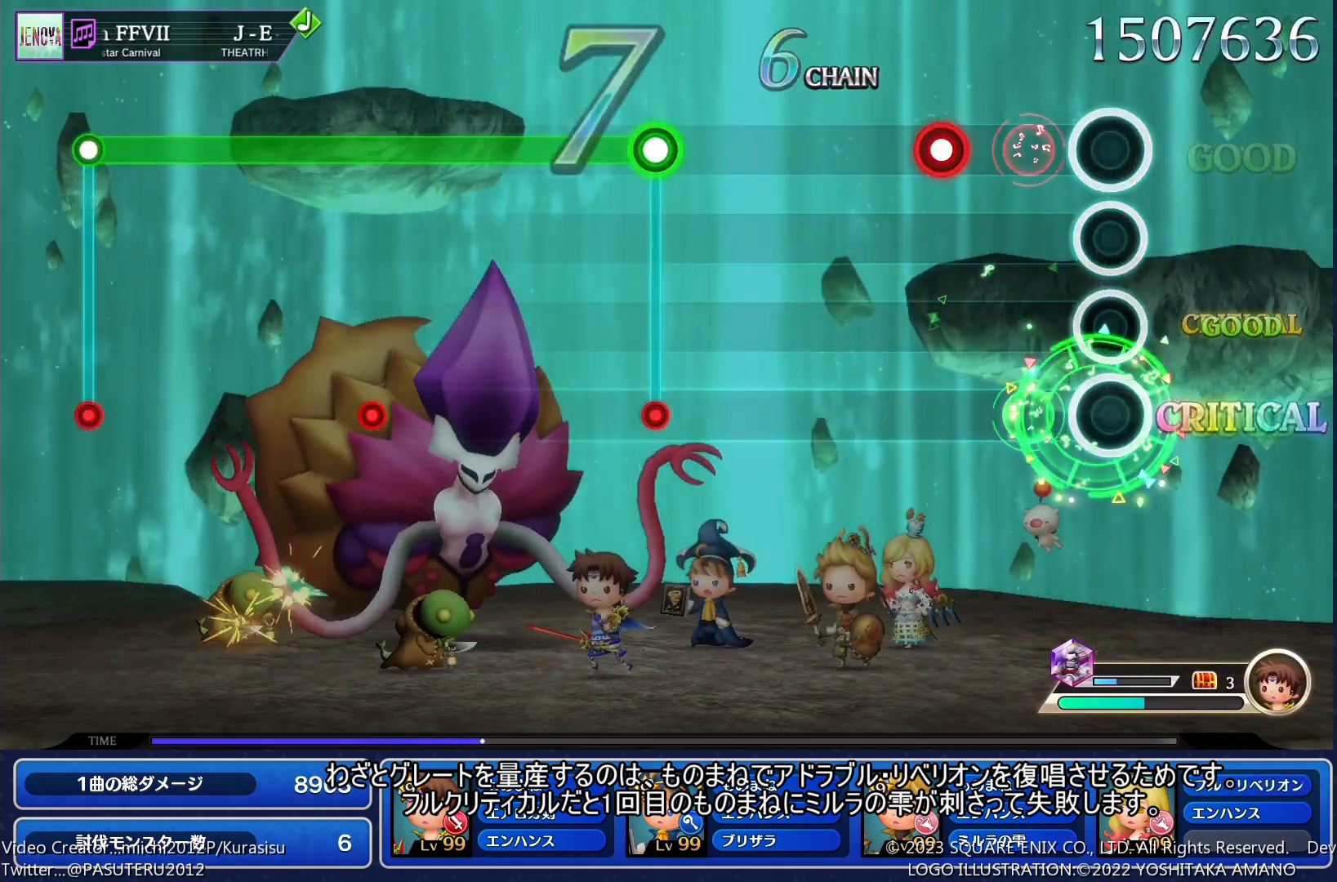
{"buttons": ["SQUARE"], "events": [[50, "SQUARE", "down"], [100, "SQUARE", "up"], [450, "SQUARE", "down"]]}
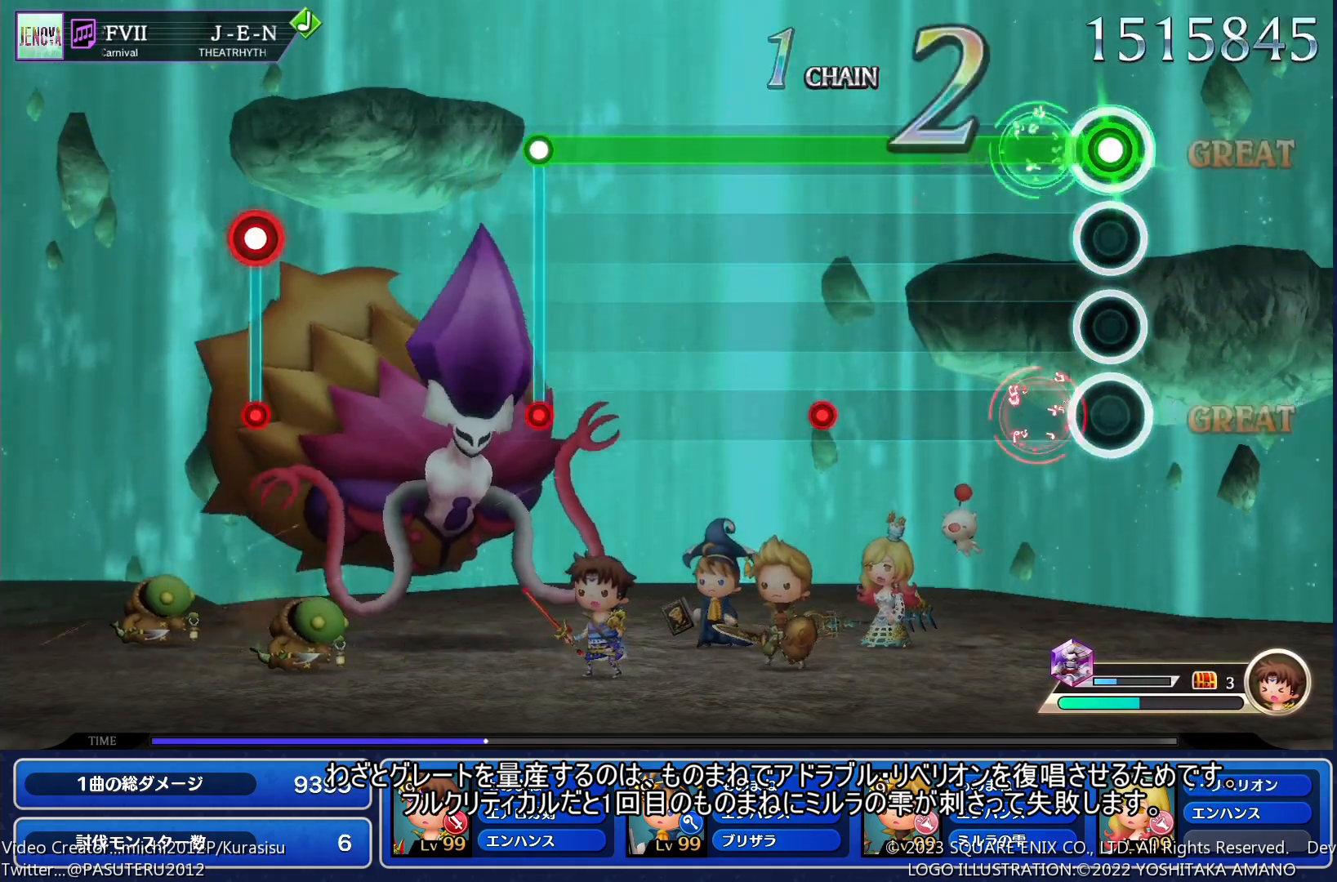
{"buttons": [], "events": [[450, "SQUARE", "up"]]}
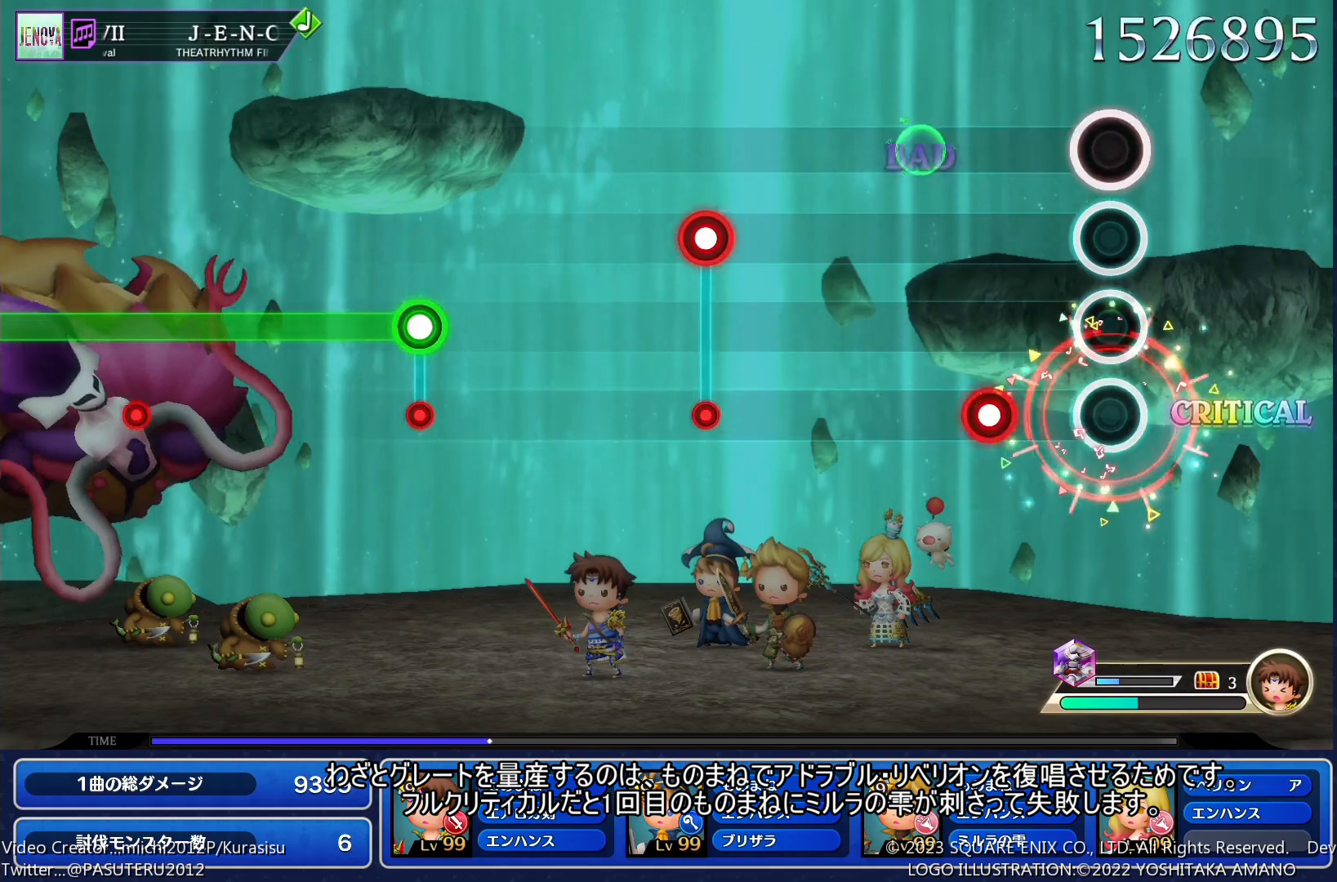
{"buttons": ["SQUARE"], "events": [[217, "SQUARE", "down"], [317, "SQUARE", "up"], [500, "SQUARE", "down"]]}
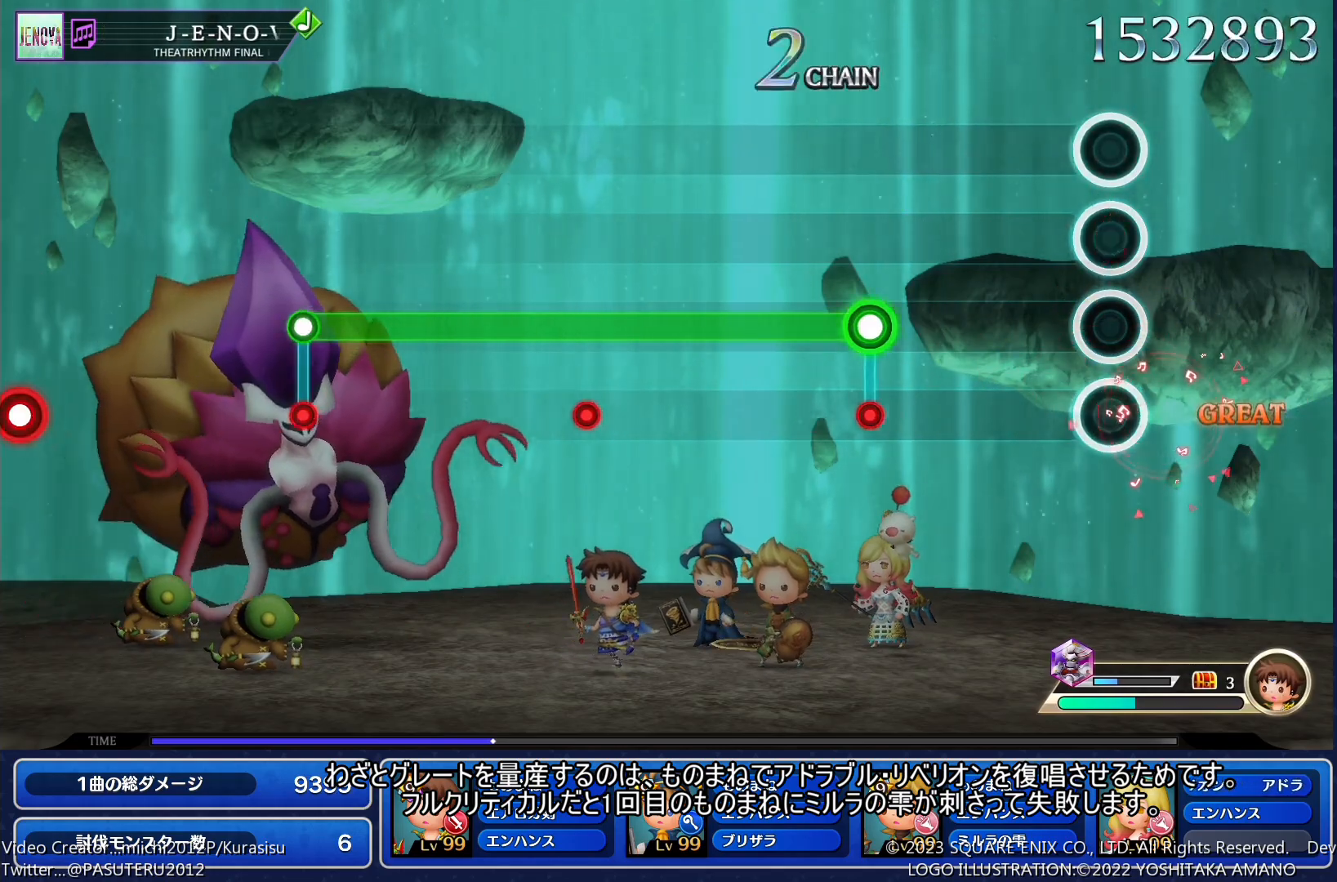
{"buttons": ["SQUARE"], "events": [[133, "SQUARE", "up"], [283, "SQUARE", "down"]]}
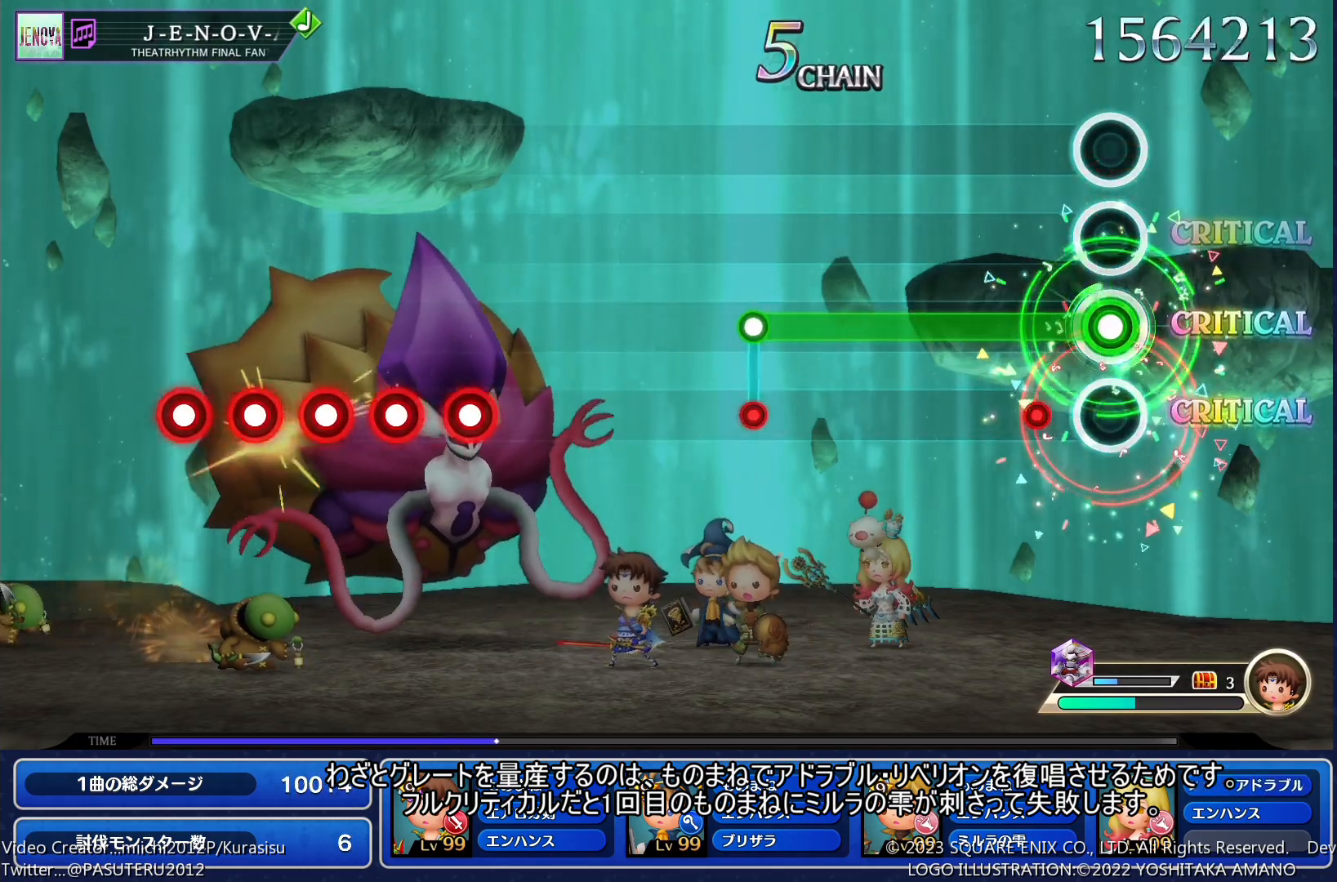
{"buttons": [], "events": [[400, "SQUARE", "up"]]}
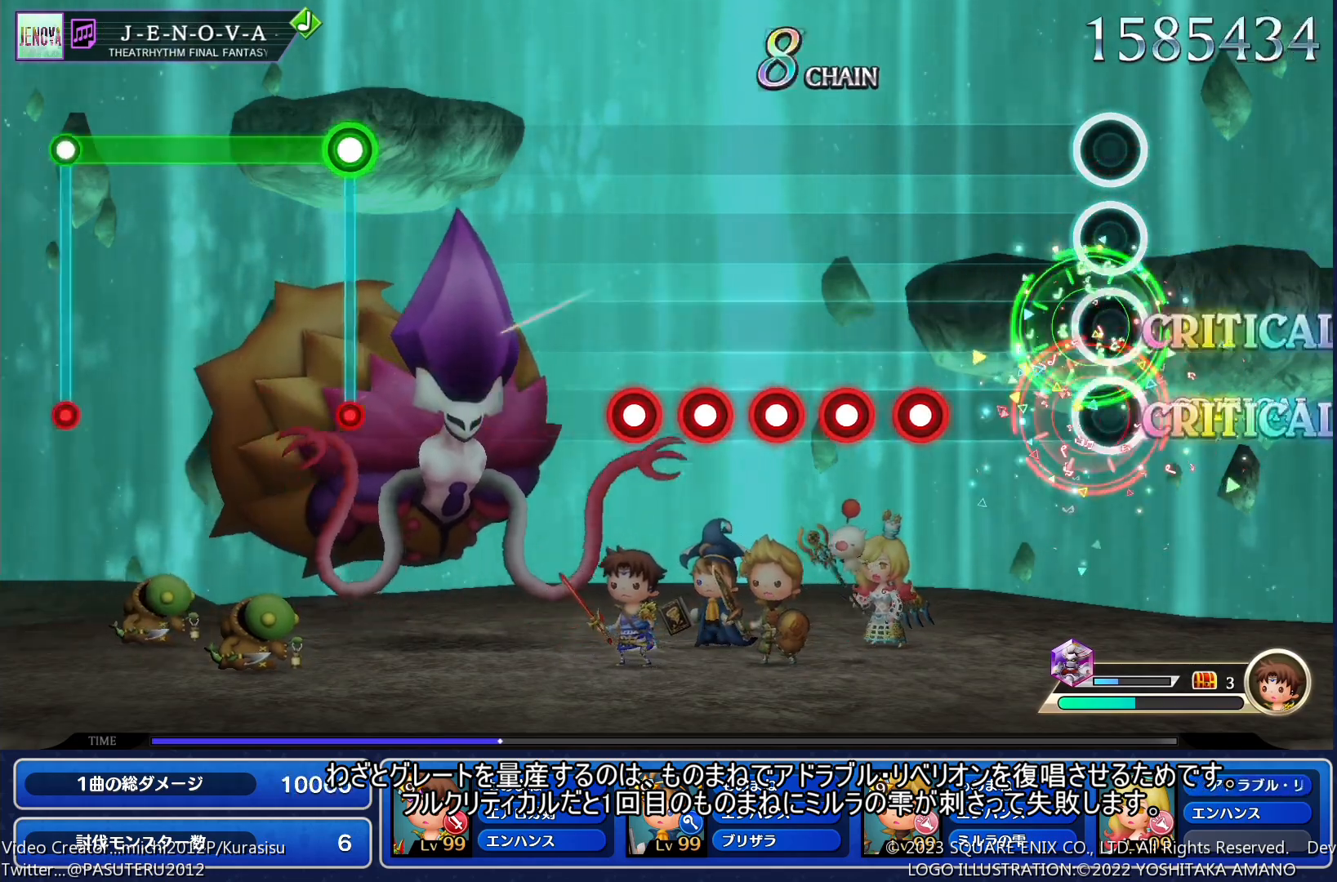
{"buttons": ["SQUARE", "L1"], "events": [[183, "SQUARE", "down"], [250, "SQUARE", "up"], [283, "L1", "down"], [350, "SQUARE", "down"], [367, "L1", "up"], [417, "SQUARE", "up"], [433, "L1", "down"], [483, "SQUARE", "down"]]}